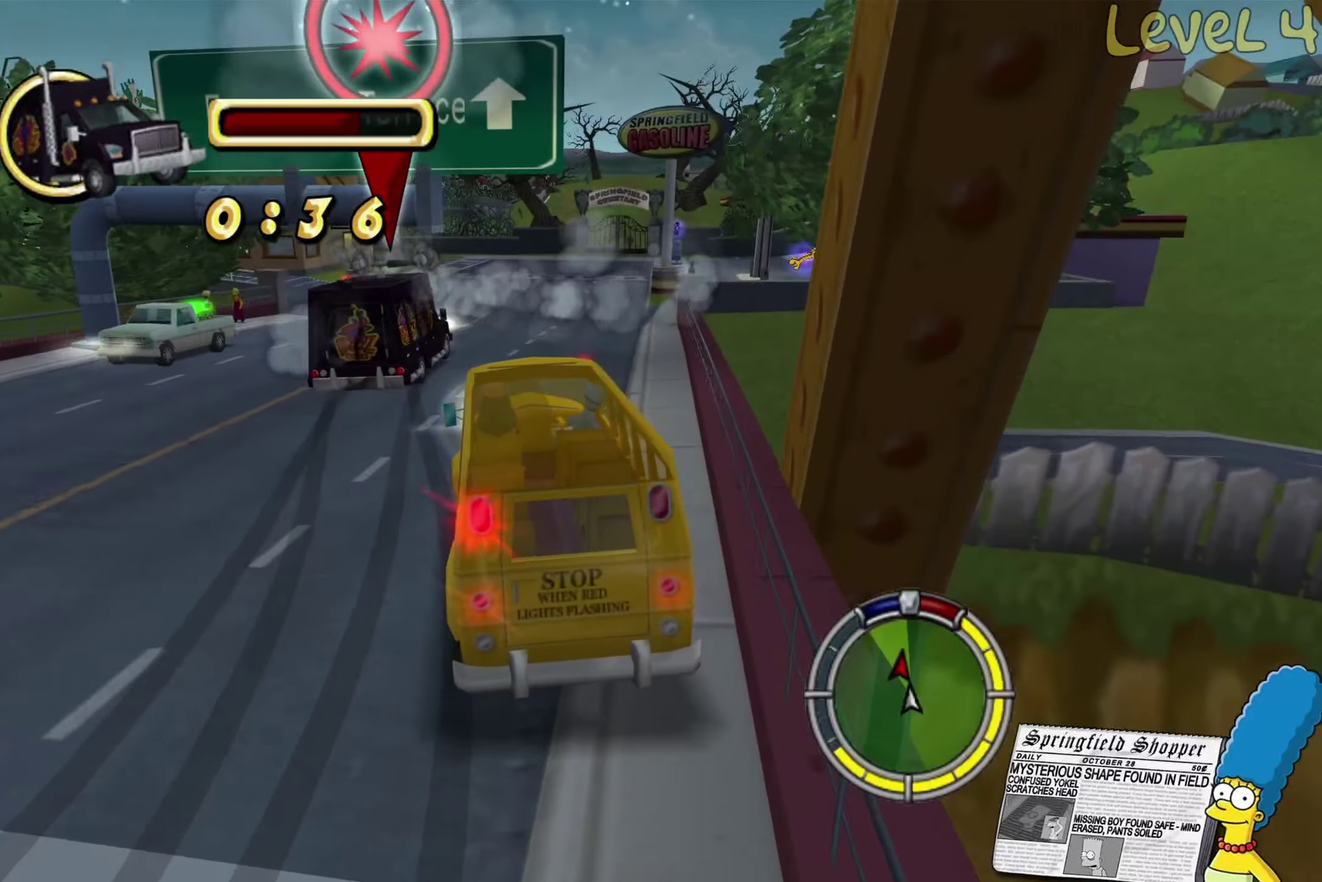
Gameplay with a controller (Xbox layout); each line is a JSON object with the inputs held at the frame after it. "events" lists button and stick changes between this image and that frame as [ms after this image, input, new state], when the widget could be followed in between.
{"buttons": ["R2"], "left_stick": "center", "right_stick": "center", "events": [[167, "left_stick", "center"]]}
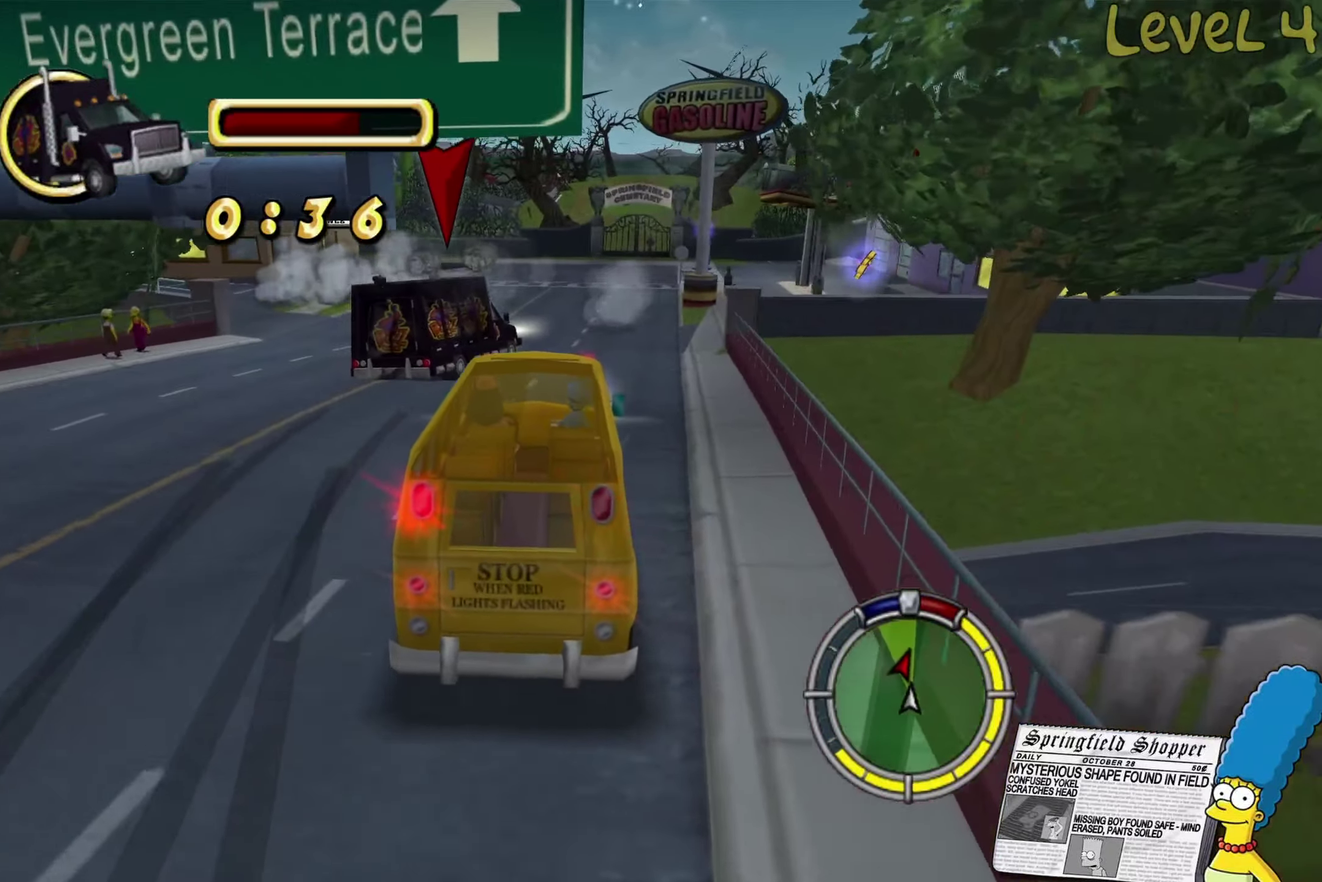
{"buttons": ["R2"], "left_stick": "left", "right_stick": "center", "events": [[117, "left_stick", "right"], [233, "left_stick", "center"], [483, "left_stick", "left"]]}
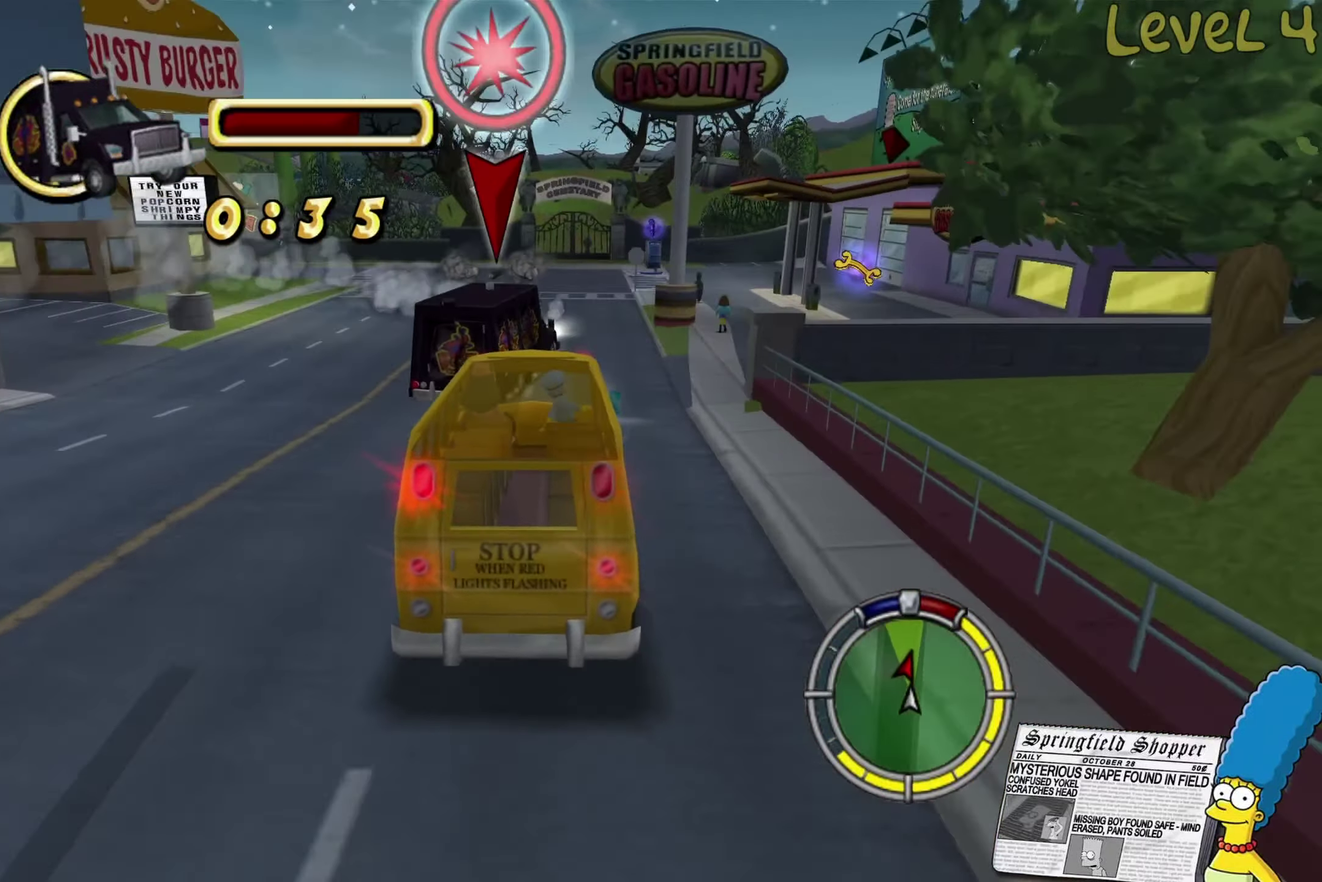
{"buttons": ["R2"], "left_stick": "right", "right_stick": "center", "events": [[267, "left_stick", "center"], [500, "left_stick", "right"]]}
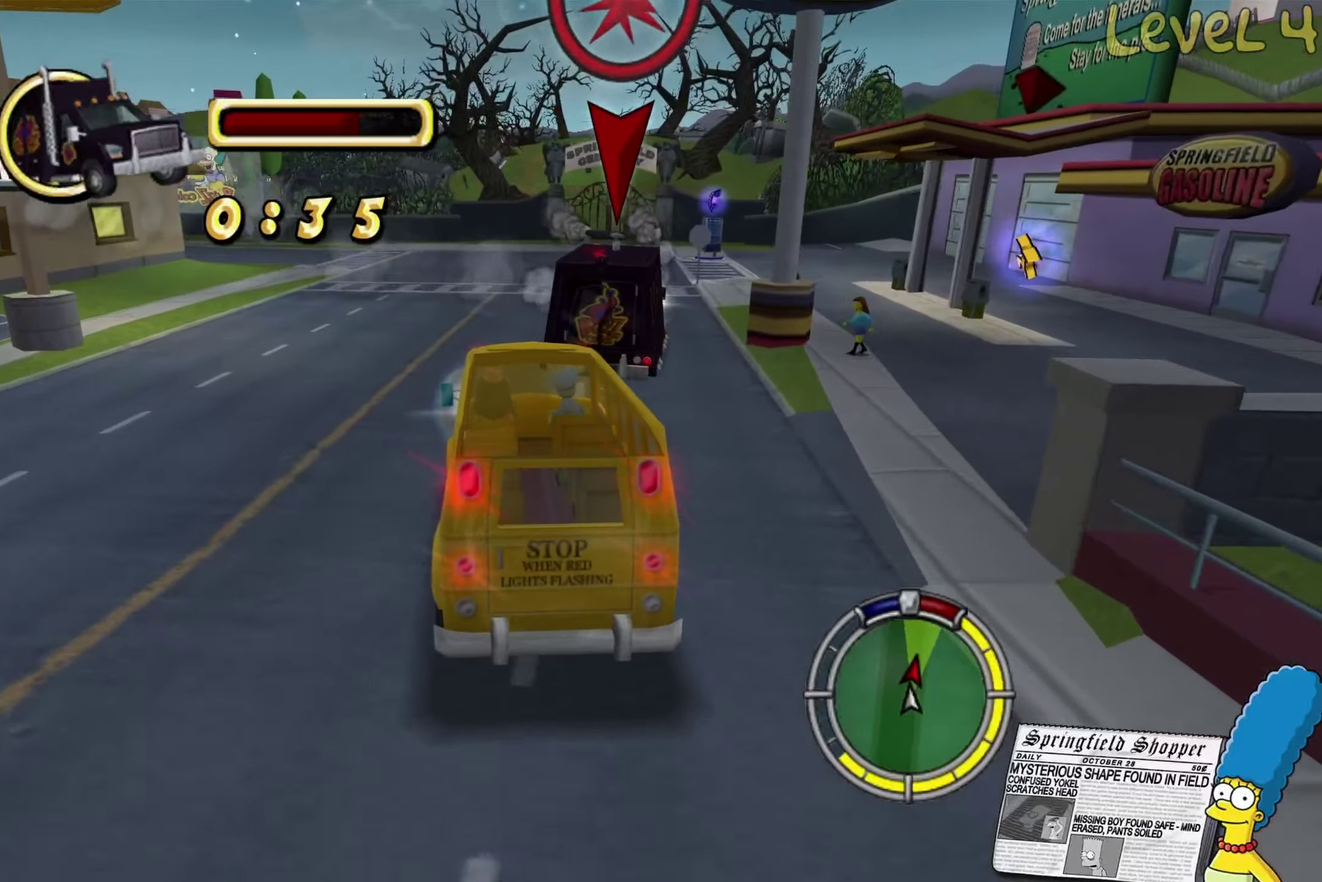
{"buttons": ["R2"], "left_stick": "center", "right_stick": "center", "events": [[100, "left_stick", "center"], [317, "left_stick", "right"], [484, "left_stick", "center"]]}
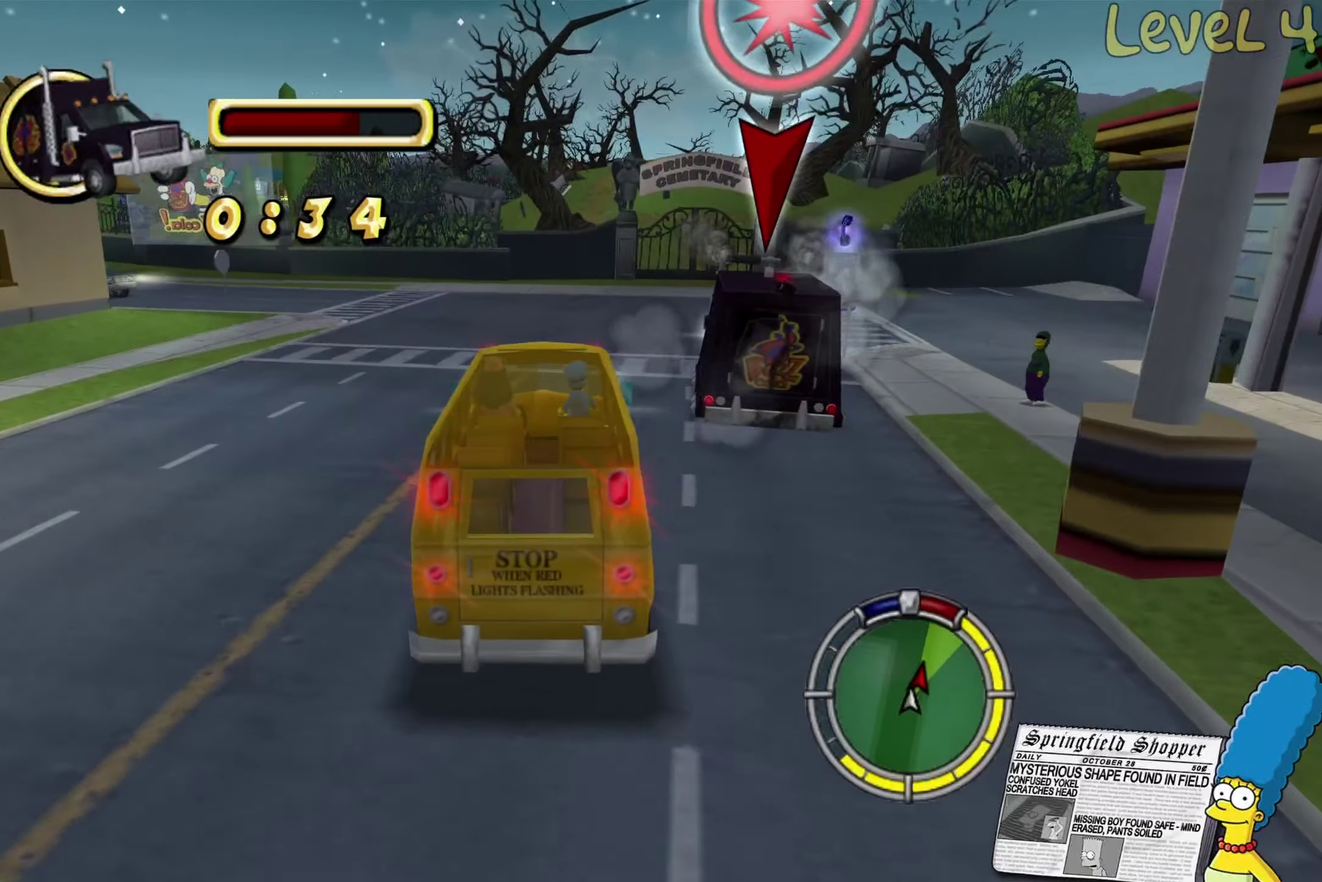
{"buttons": ["R2"], "left_stick": "right", "right_stick": "center", "events": [[117, "left_stick", "right"], [234, "left_stick", "center"], [450, "left_stick", "right"]]}
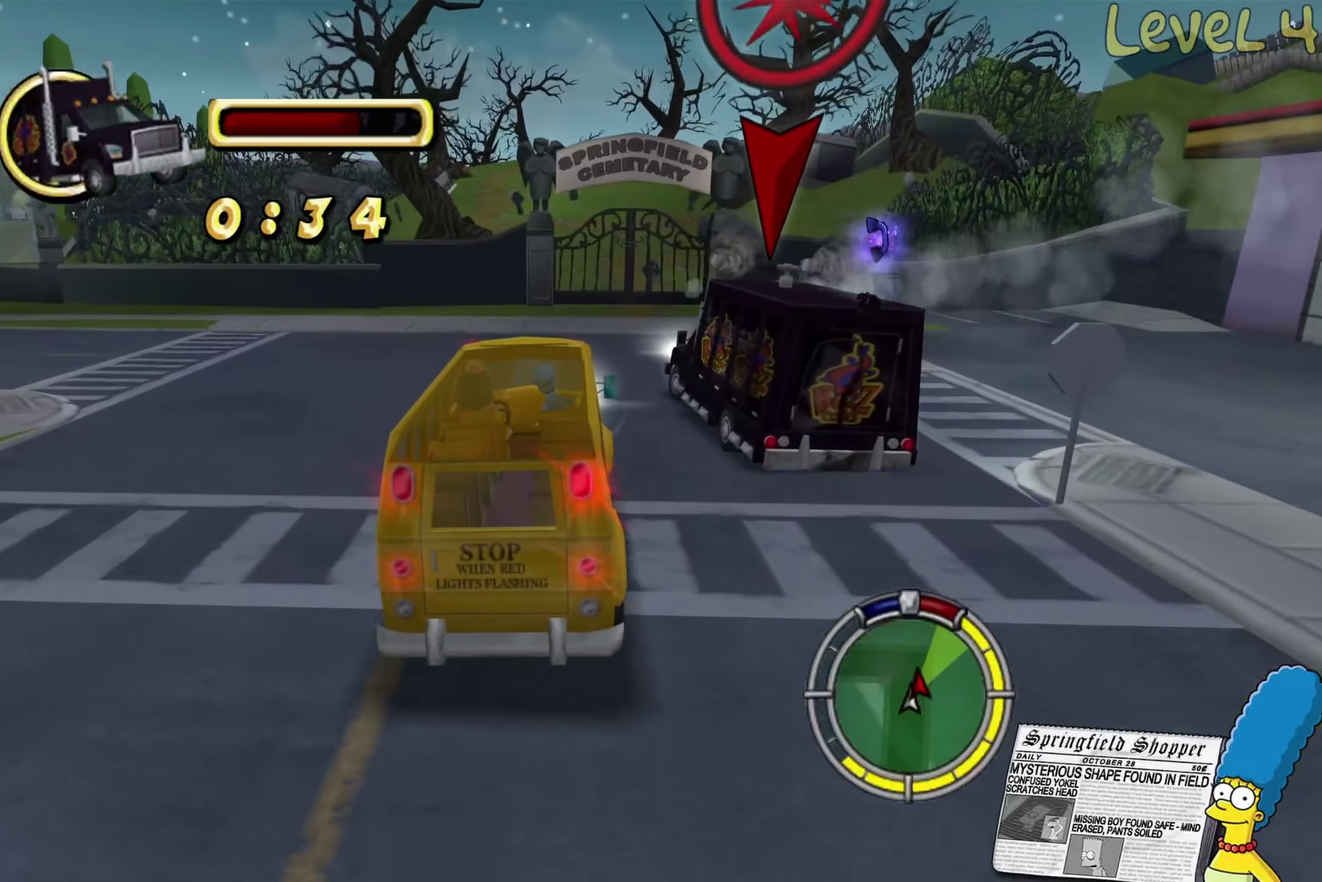
{"buttons": ["R2"], "left_stick": "up-right", "right_stick": "center", "events": [[267, "left_stick", "up-right"]]}
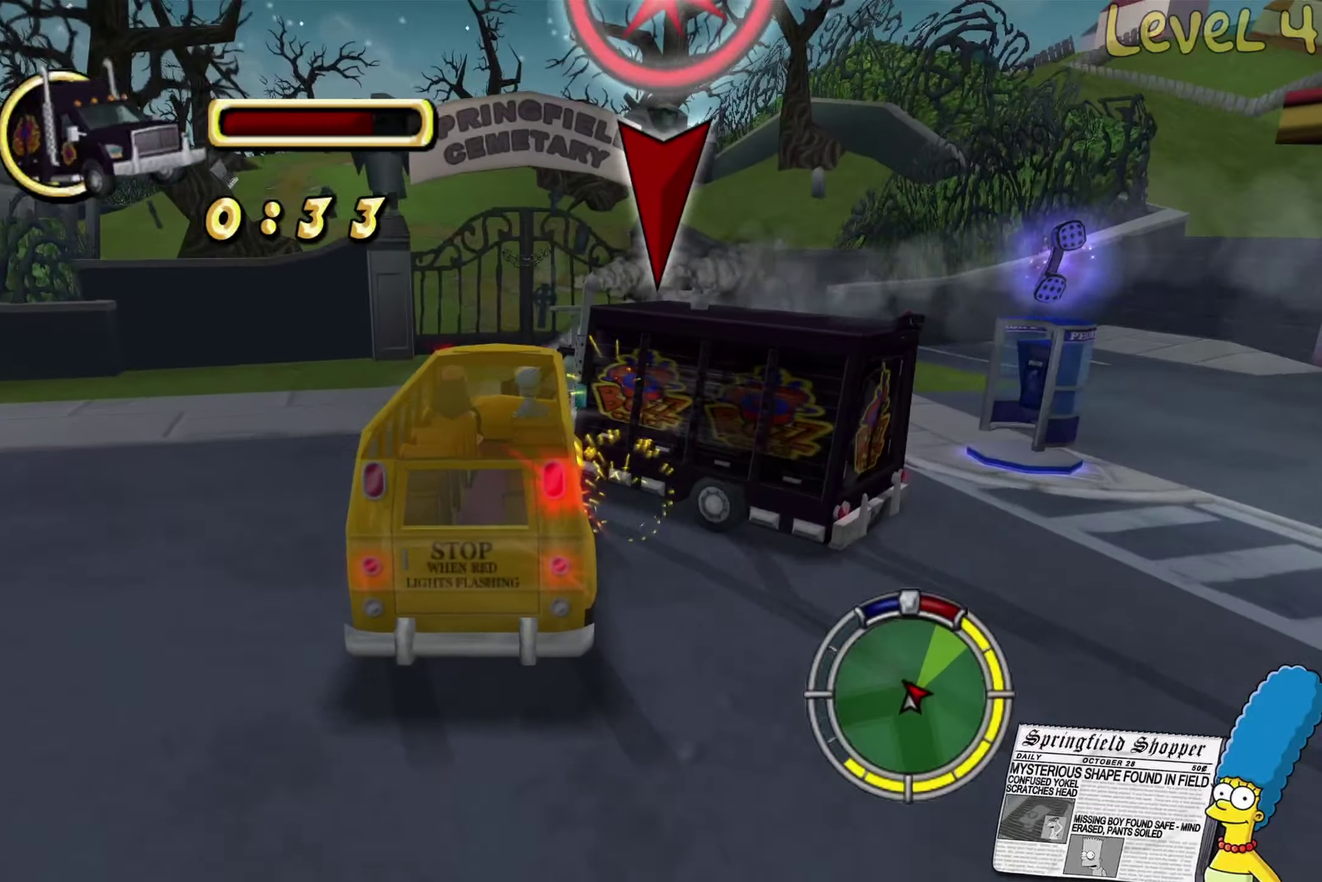
{"buttons": ["R2"], "left_stick": "up-right", "right_stick": "center", "events": []}
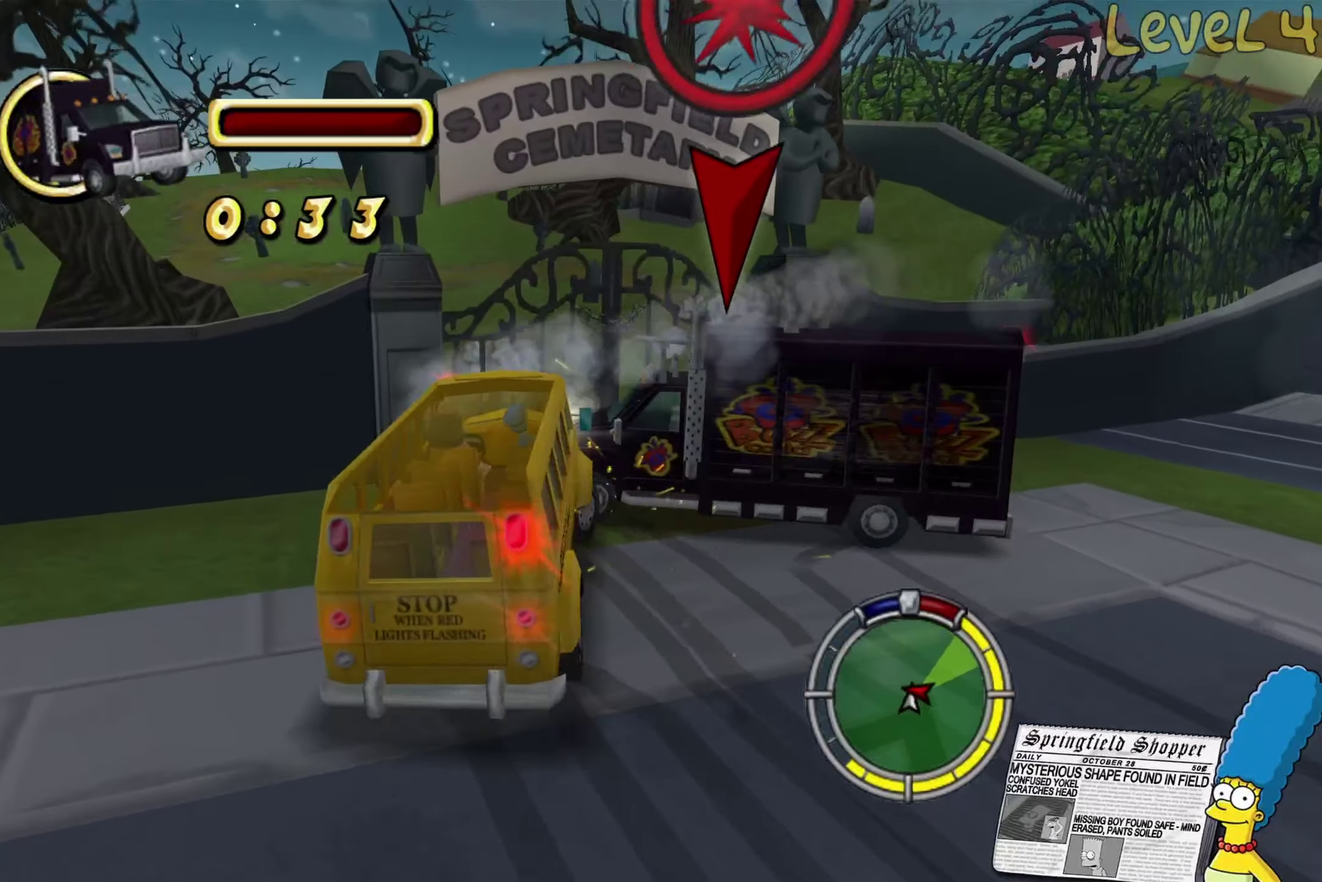
{"buttons": ["L2"], "left_stick": "down", "right_stick": "center", "events": [[200, "left_stick", "down-right"], [234, "R2", "up"], [267, "left_stick", "down"], [350, "L2", "down"]]}
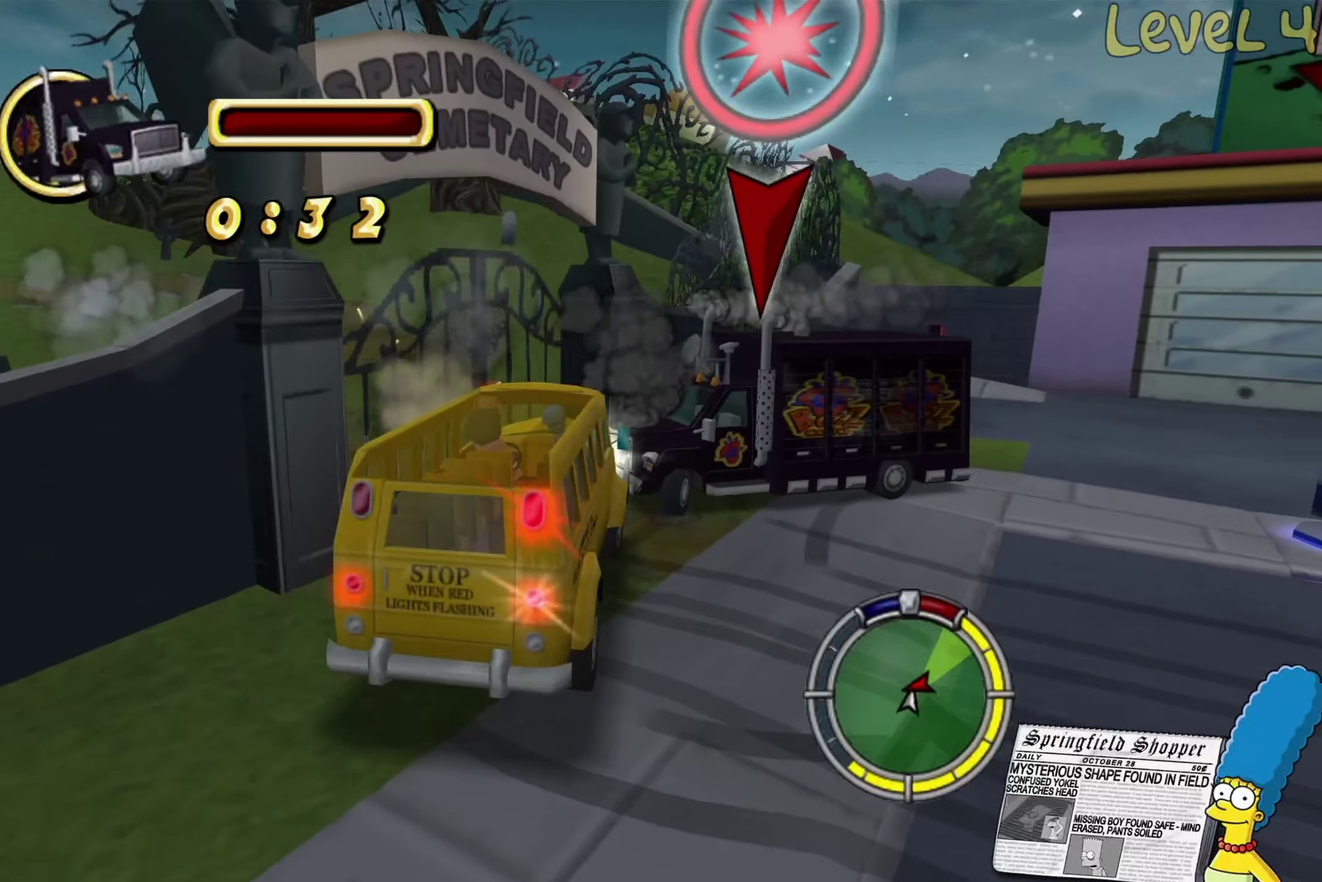
{"buttons": ["L2"], "left_stick": "down-left", "right_stick": "center", "events": [[267, "left_stick", "down-left"]]}
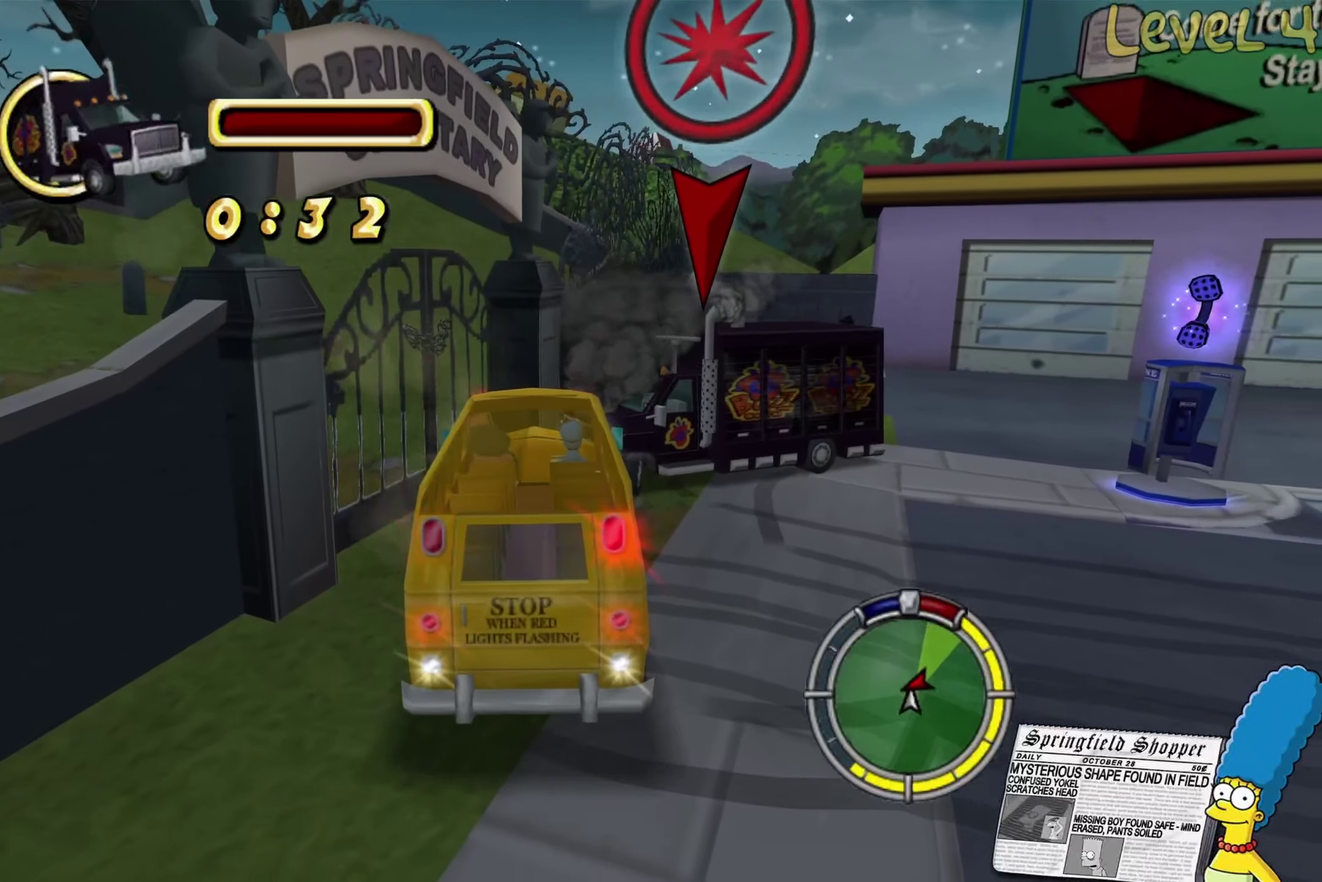
{"buttons": ["L2"], "left_stick": "down-left", "right_stick": "center", "events": [[50, "left_stick", "down"], [100, "left_stick", "down-left"]]}
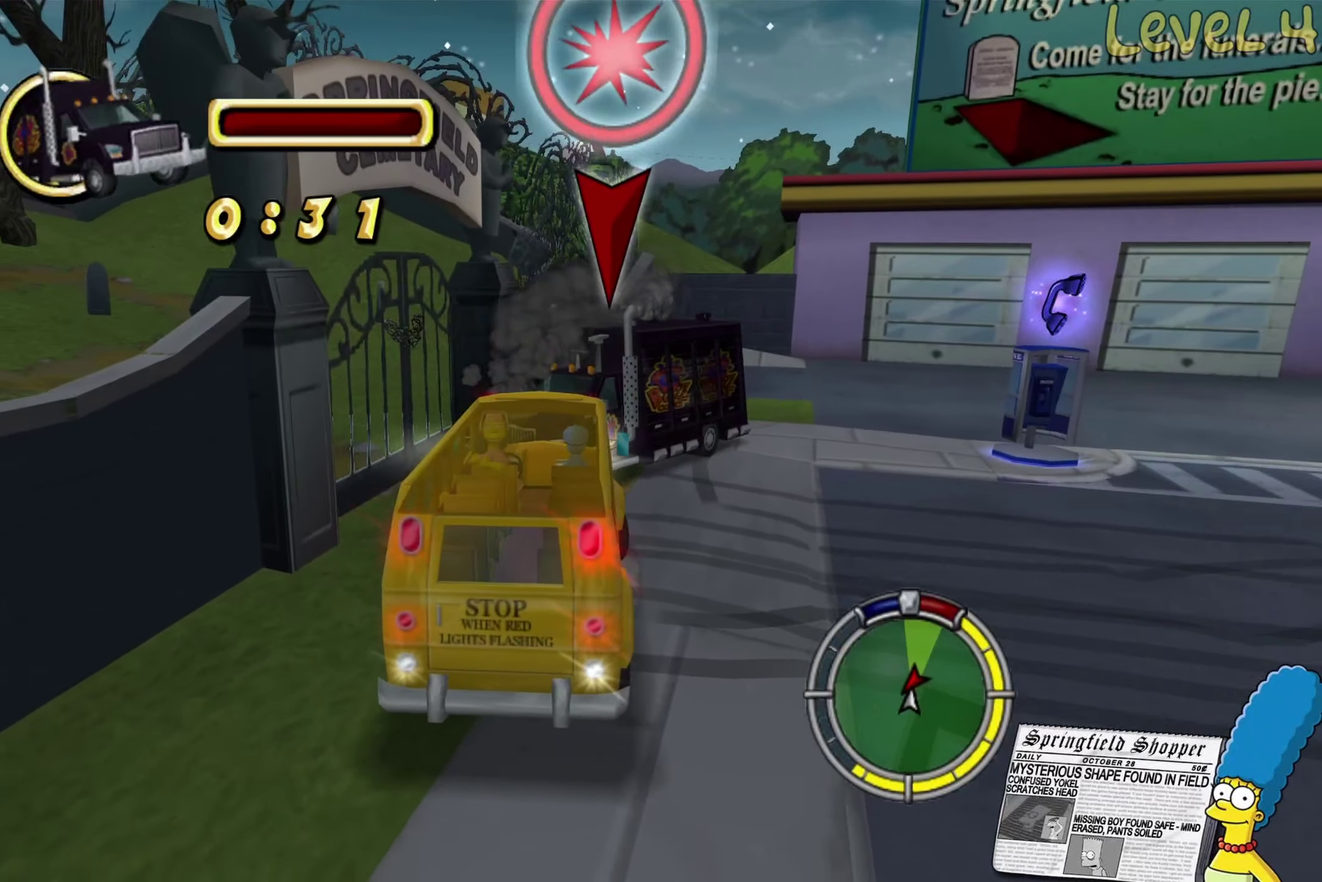
{"buttons": ["R2"], "left_stick": "center", "right_stick": "center", "events": [[134, "R2", "down"], [150, "L2", "up"], [150, "left_stick", "center"]]}
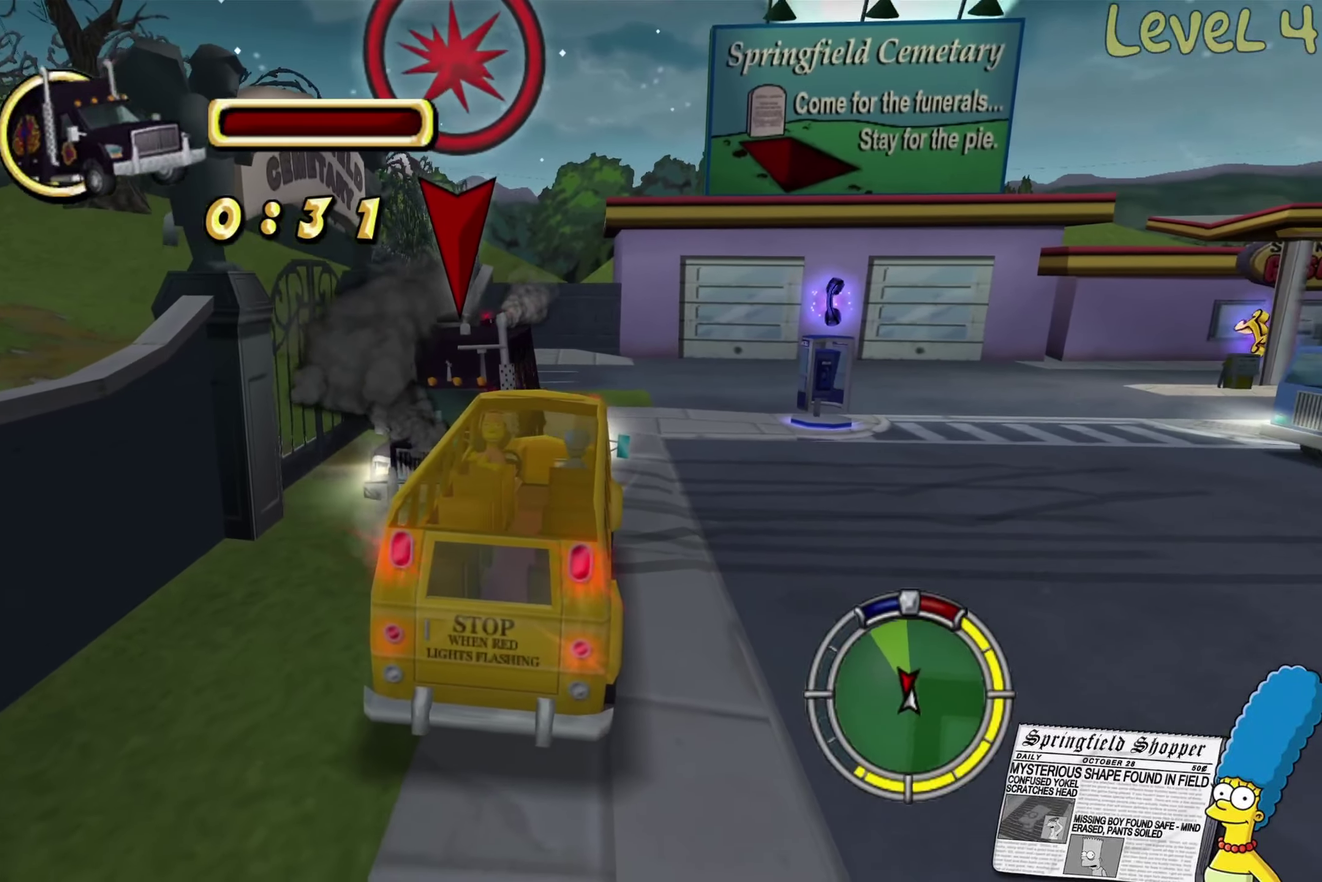
{"buttons": ["R2"], "left_stick": "center", "right_stick": "center", "events": [[234, "left_stick", "right"], [417, "left_stick", "center"]]}
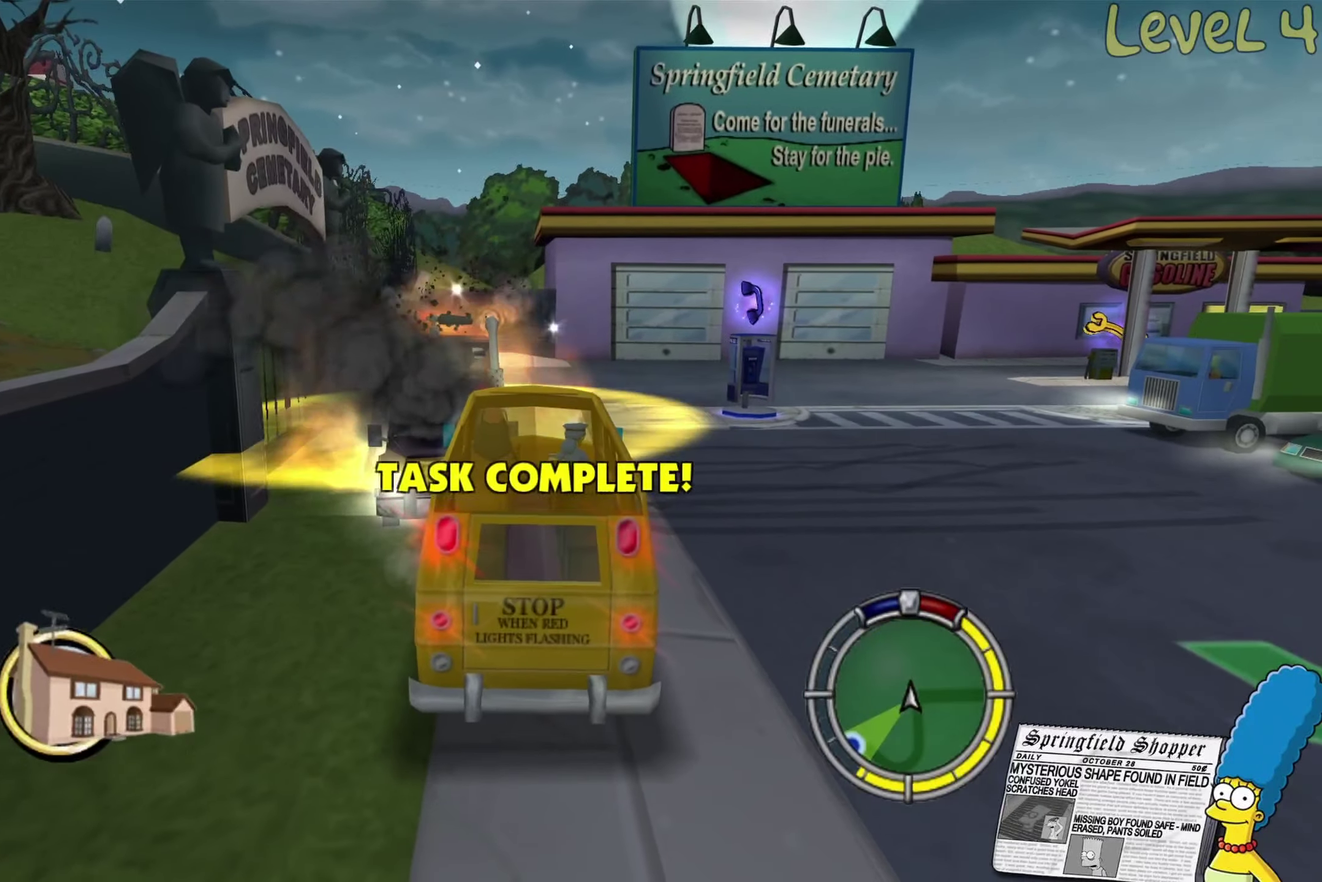
{"buttons": ["L2", "R2"], "left_stick": "right", "right_stick": "center", "events": [[133, "R2", "up"], [233, "L2", "down"], [233, "left_stick", "left"], [333, "left_stick", "right"], [466, "R2", "down"]]}
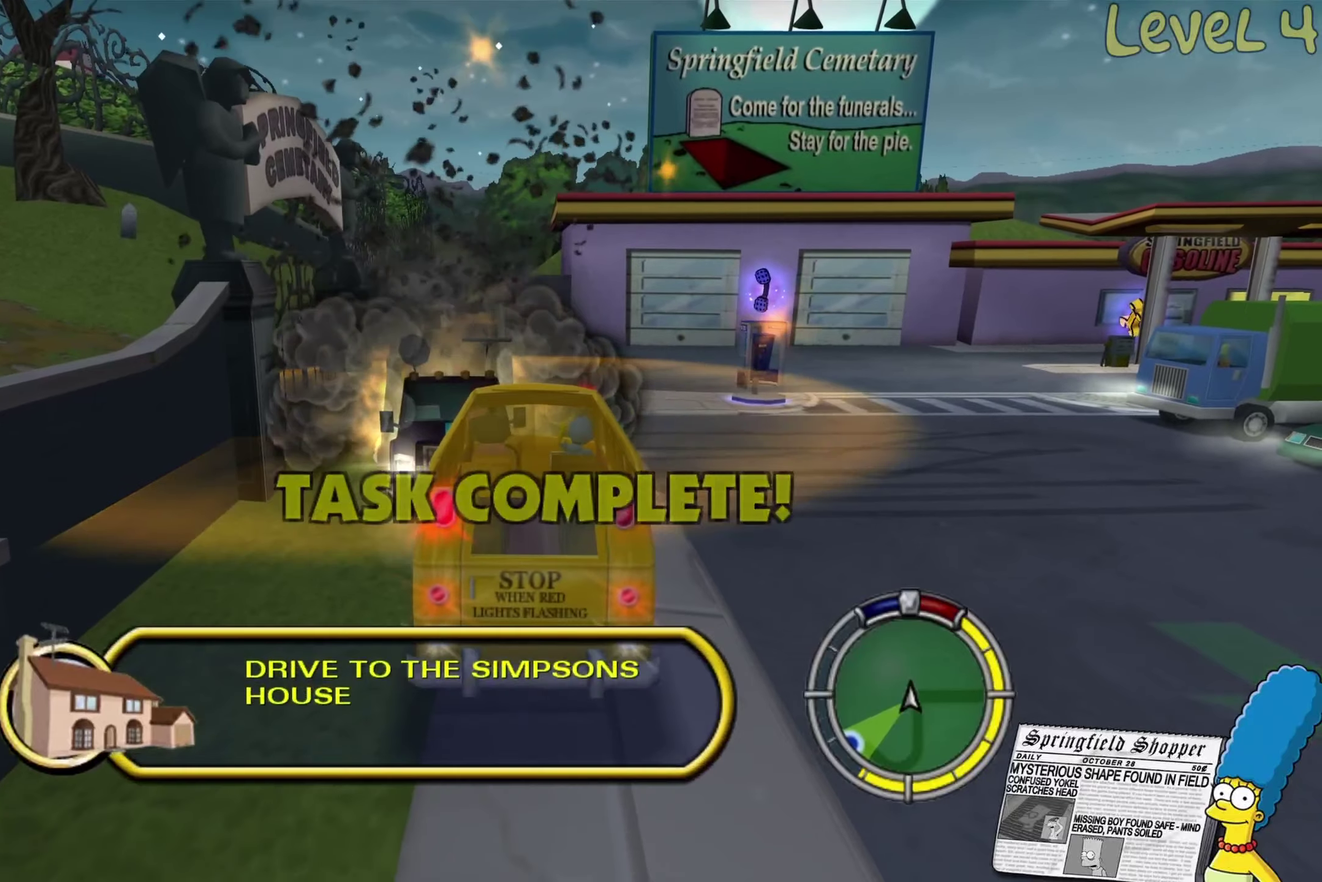
{"buttons": ["R2"], "left_stick": "right", "right_stick": "center", "events": [[16, "L2", "up"]]}
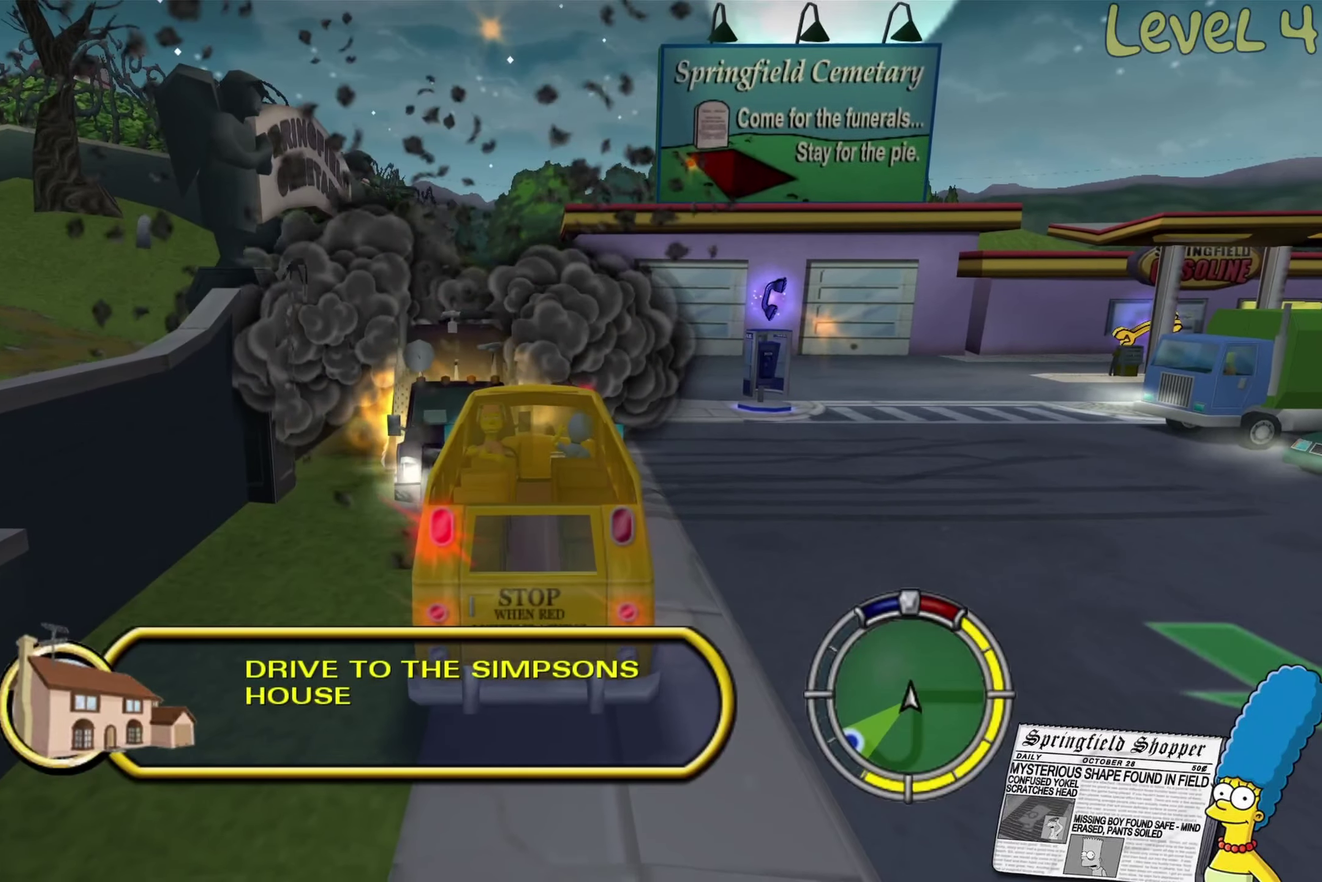
{"buttons": ["R2"], "left_stick": "right", "right_stick": "center", "events": []}
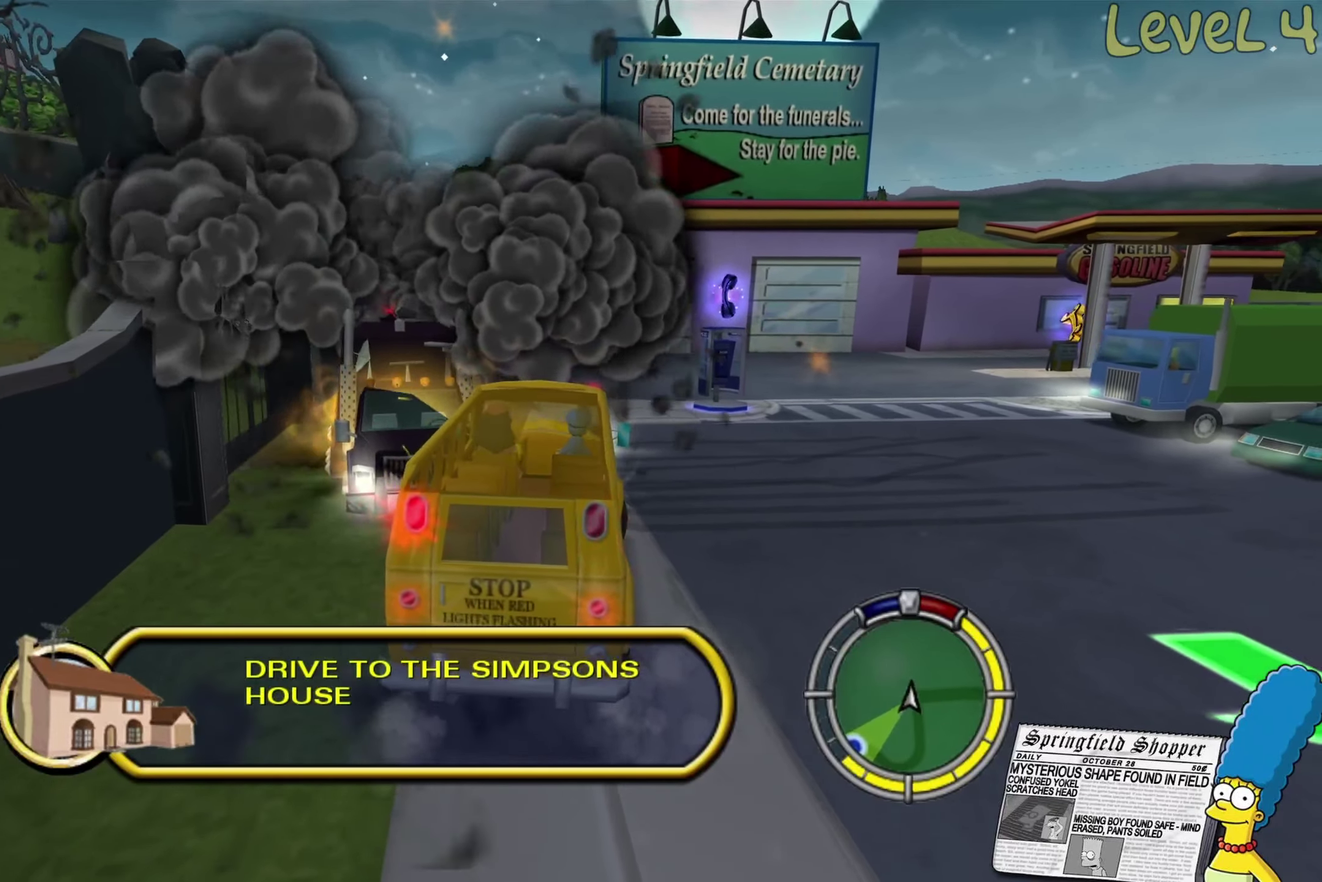
{"buttons": ["R2"], "left_stick": "right", "right_stick": "center", "events": []}
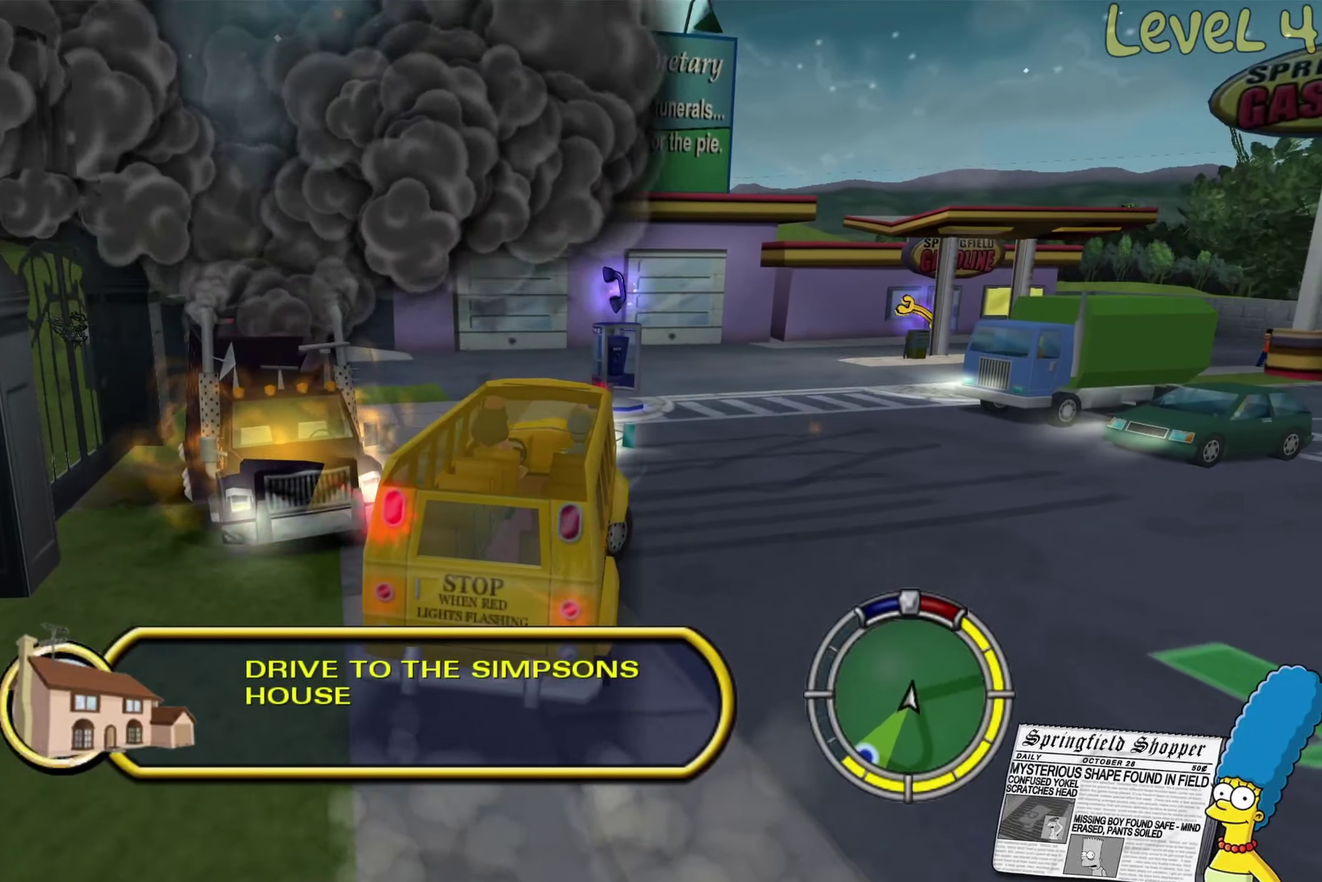
{"buttons": [], "left_stick": "right", "right_stick": "center", "events": [[250, "R2", "up"]]}
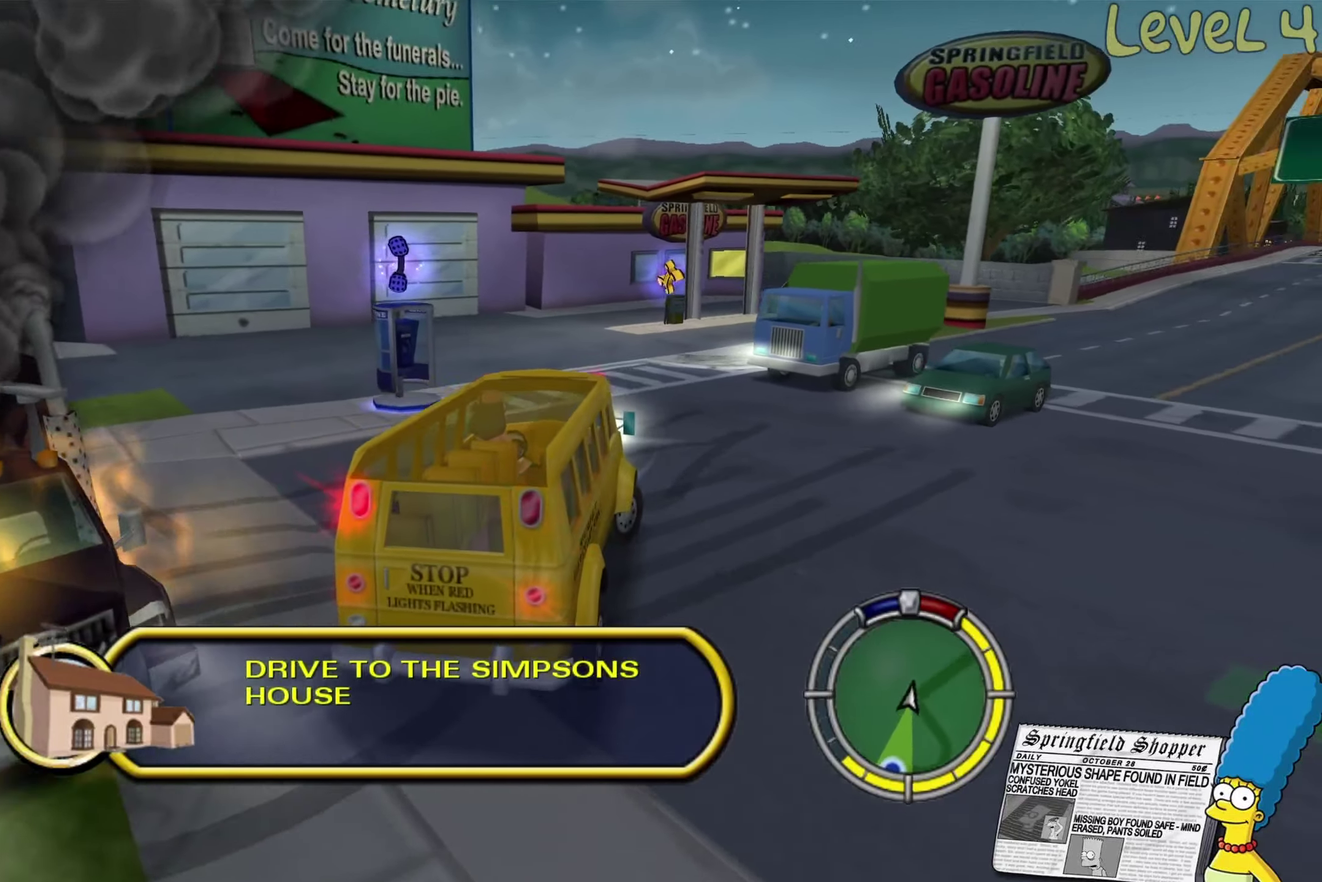
{"buttons": [], "left_stick": "right", "right_stick": "center", "events": []}
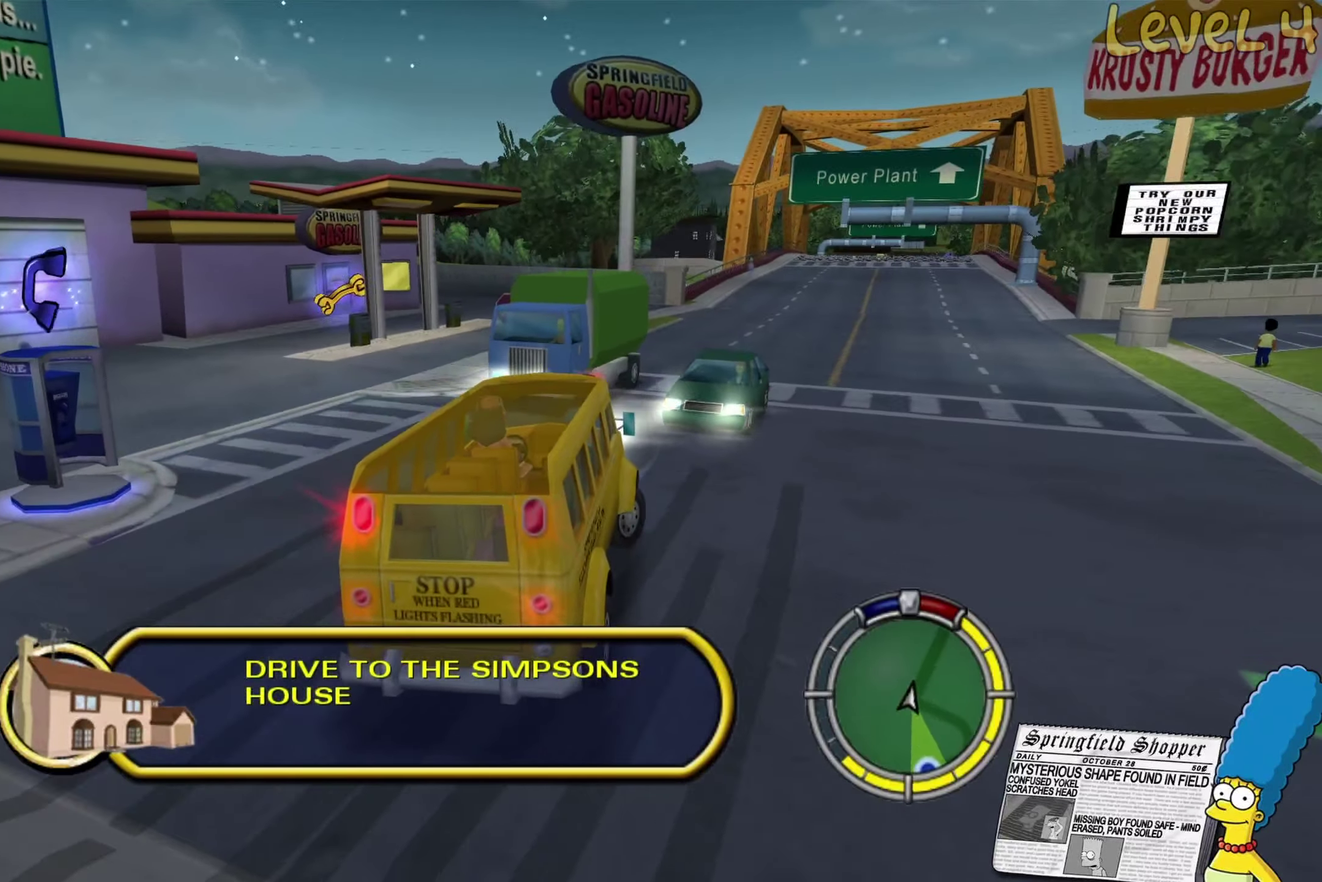
{"buttons": ["R2"], "left_stick": "right", "right_stick": "center", "events": [[233, "R2", "down"]]}
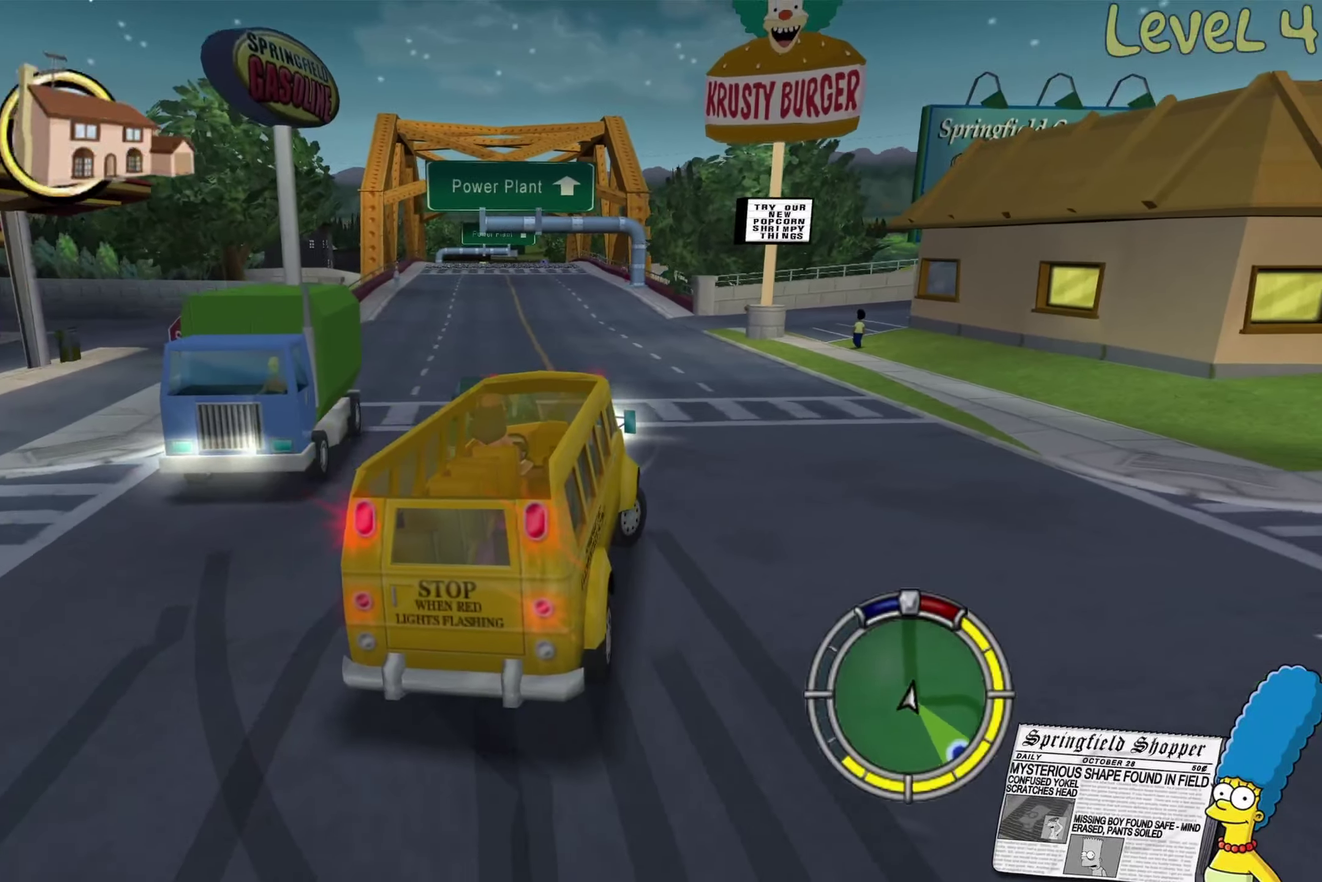
{"buttons": [], "left_stick": "right", "right_stick": "center", "events": [[350, "R2", "up"]]}
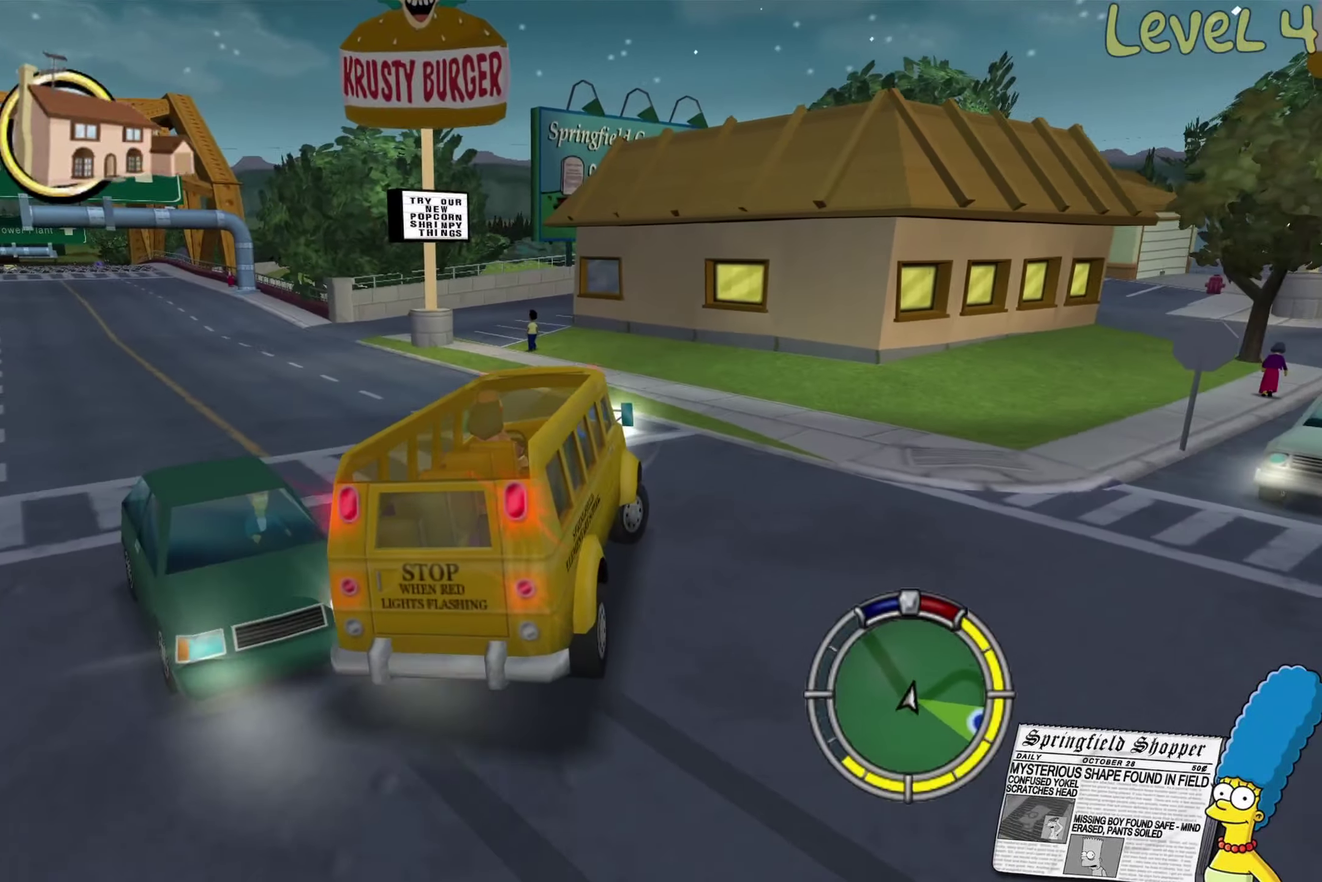
{"buttons": ["R2"], "left_stick": "right", "right_stick": "center", "events": [[183, "R2", "down"]]}
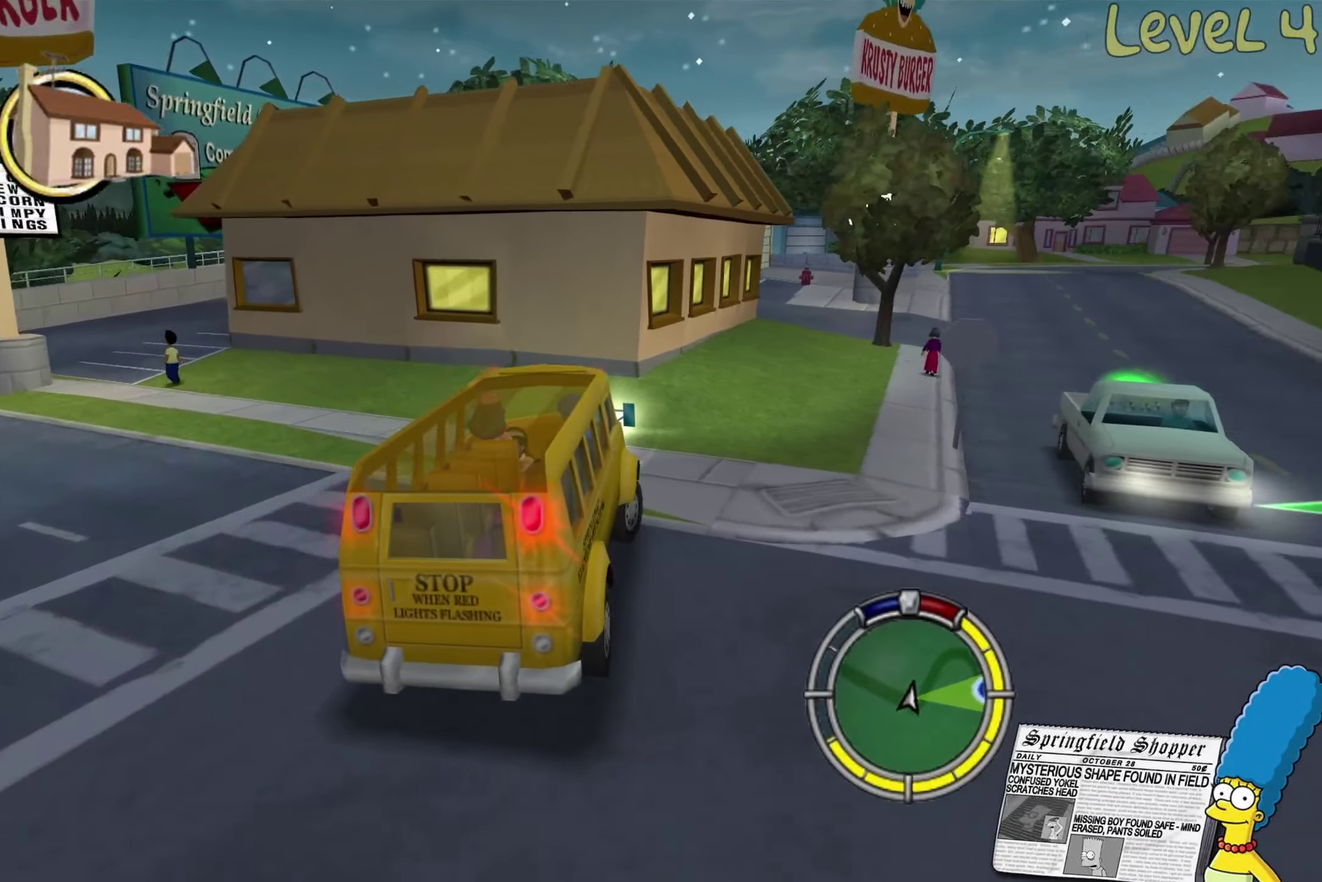
{"buttons": ["R2"], "left_stick": "right", "right_stick": "center", "events": []}
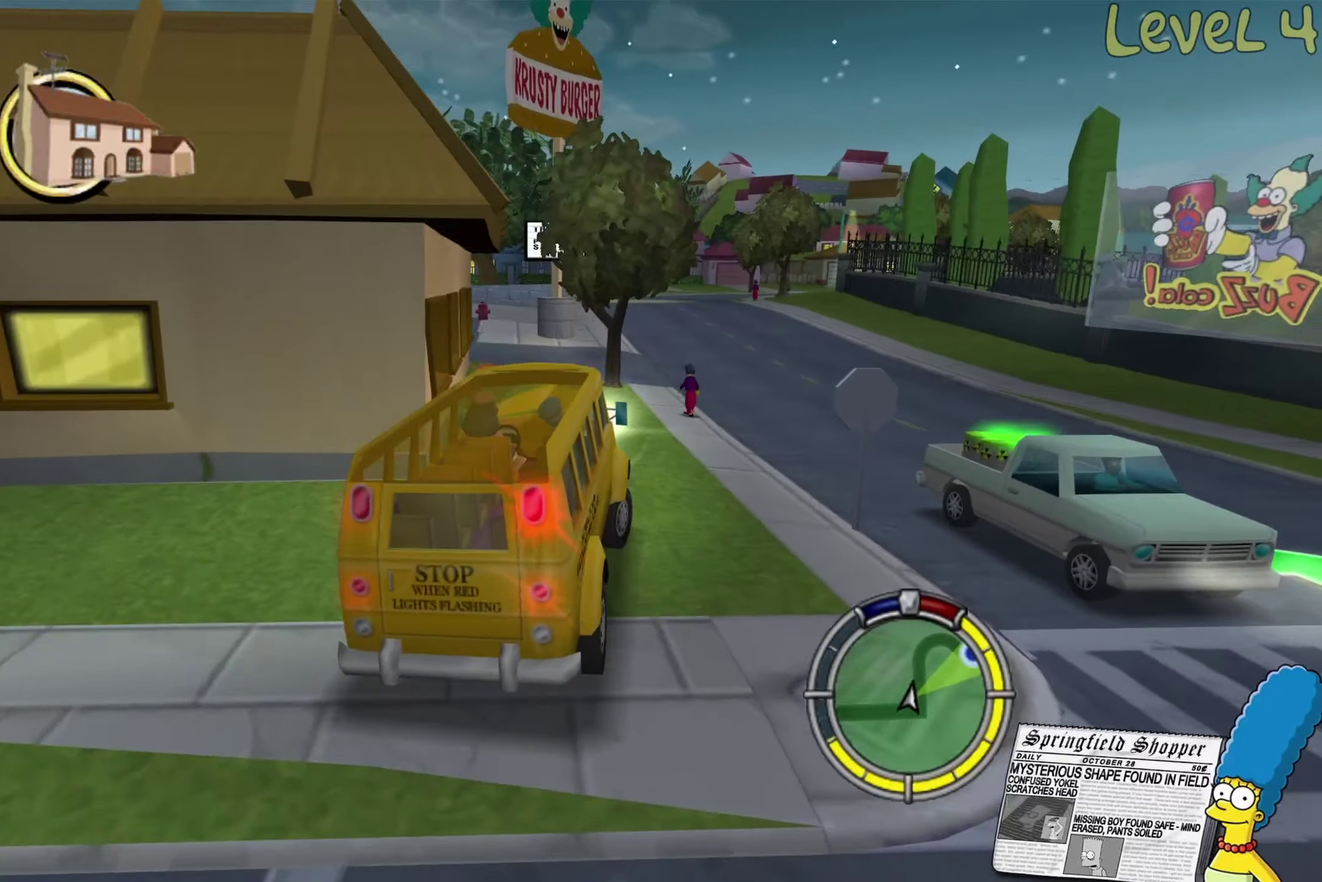
{"buttons": ["R2"], "left_stick": "center", "right_stick": "center", "events": [[16, "left_stick", "center"]]}
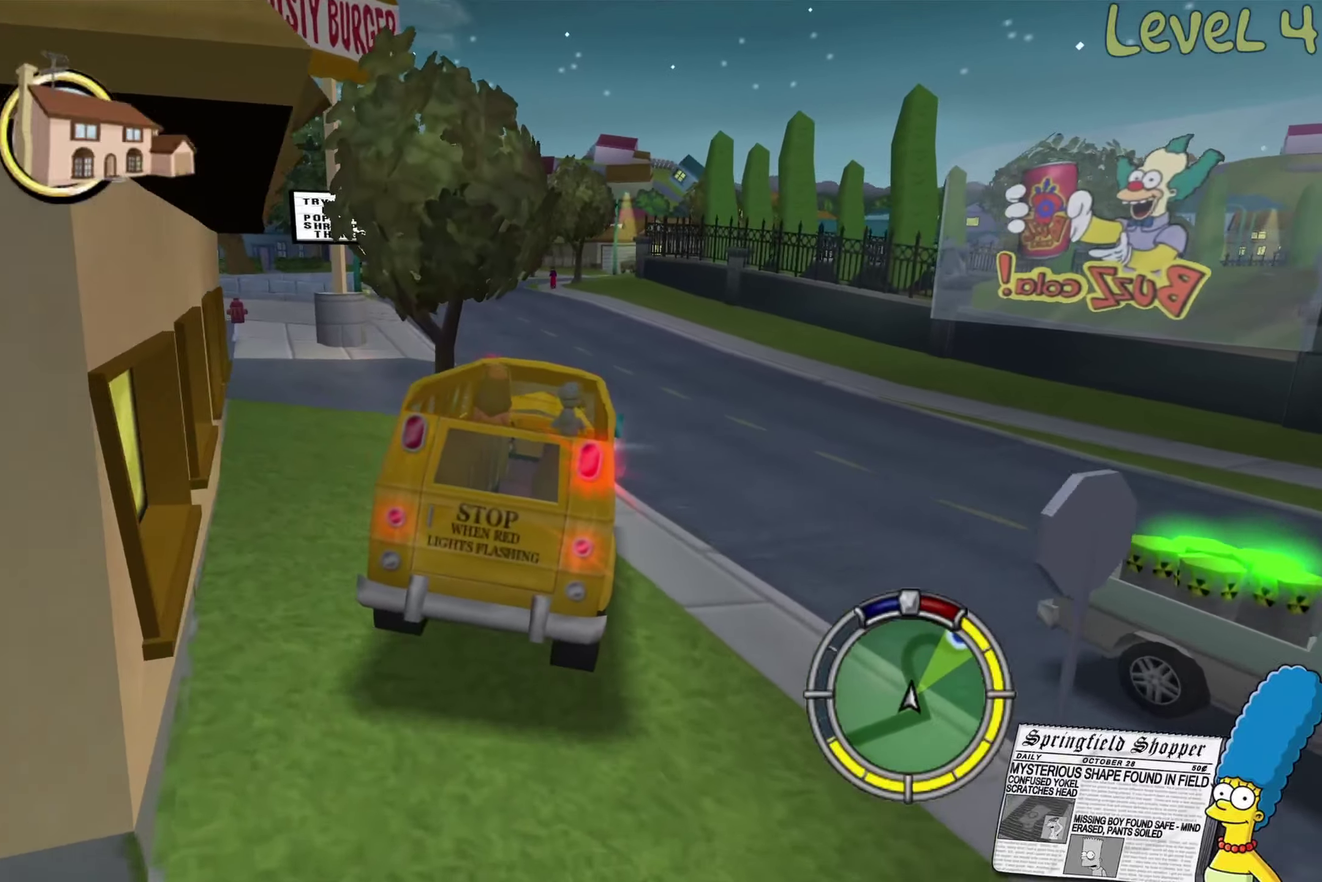
{"buttons": ["R2"], "left_stick": "center", "right_stick": "center", "events": [[100, "left_stick", "left"], [267, "left_stick", "center"]]}
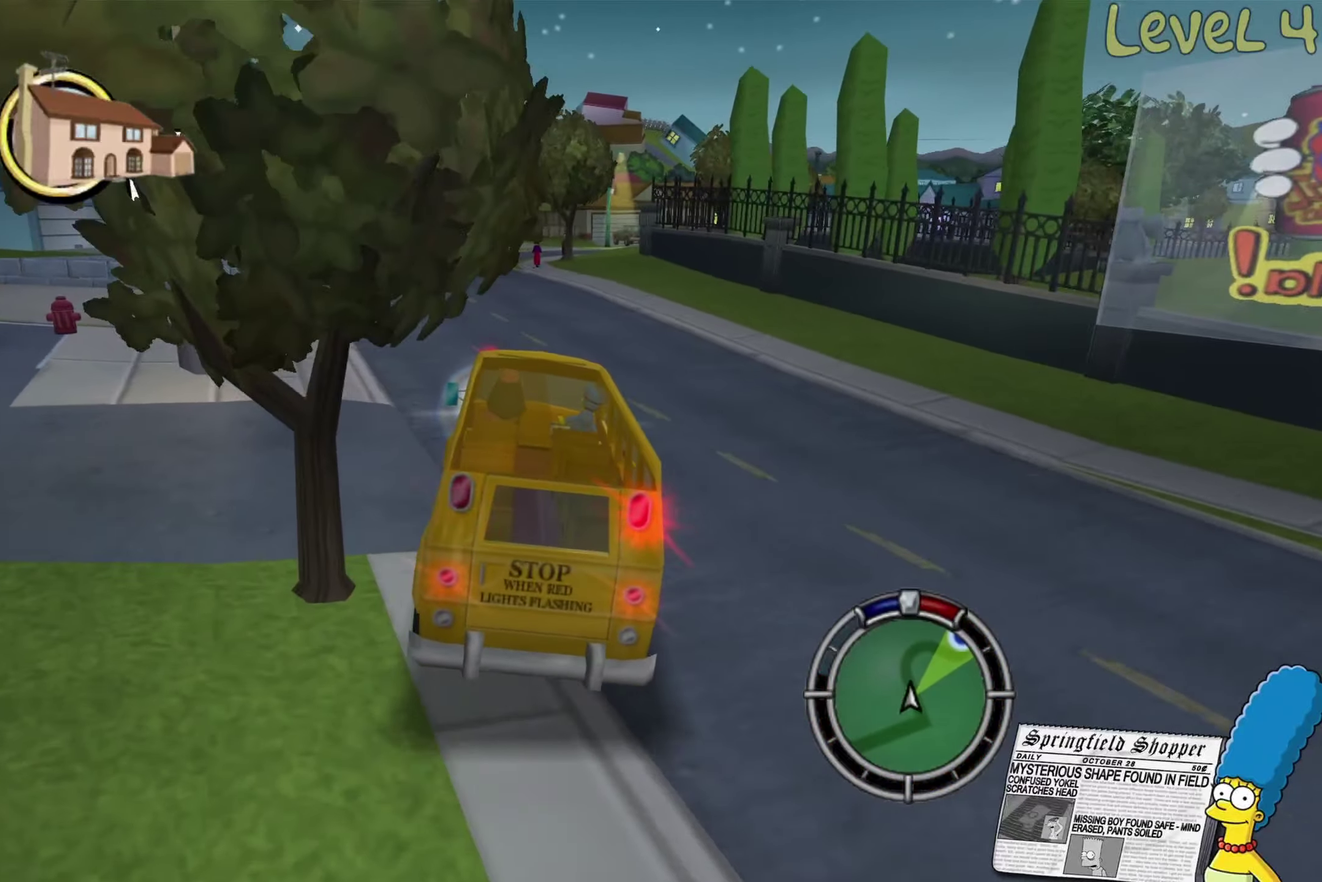
{"buttons": [], "left_stick": "left", "right_stick": "center", "events": [[300, "left_stick", "left"], [333, "R2", "up"], [417, "R2", "down"], [467, "R2", "up"]]}
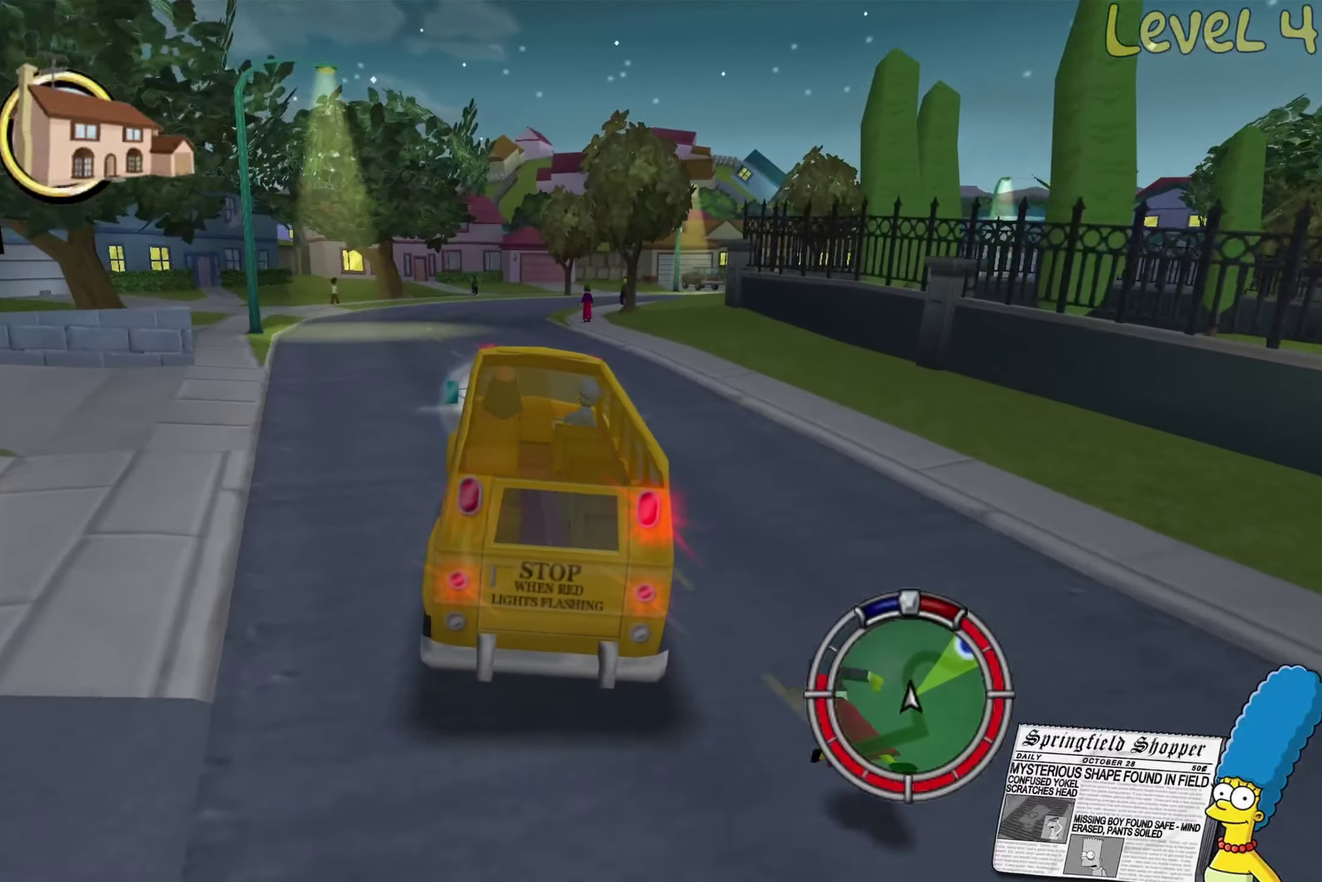
{"buttons": [], "left_stick": "right", "right_stick": "center", "events": [[150, "R2", "down"], [150, "left_stick", "center"], [400, "left_stick", "right"], [450, "R2", "up"]]}
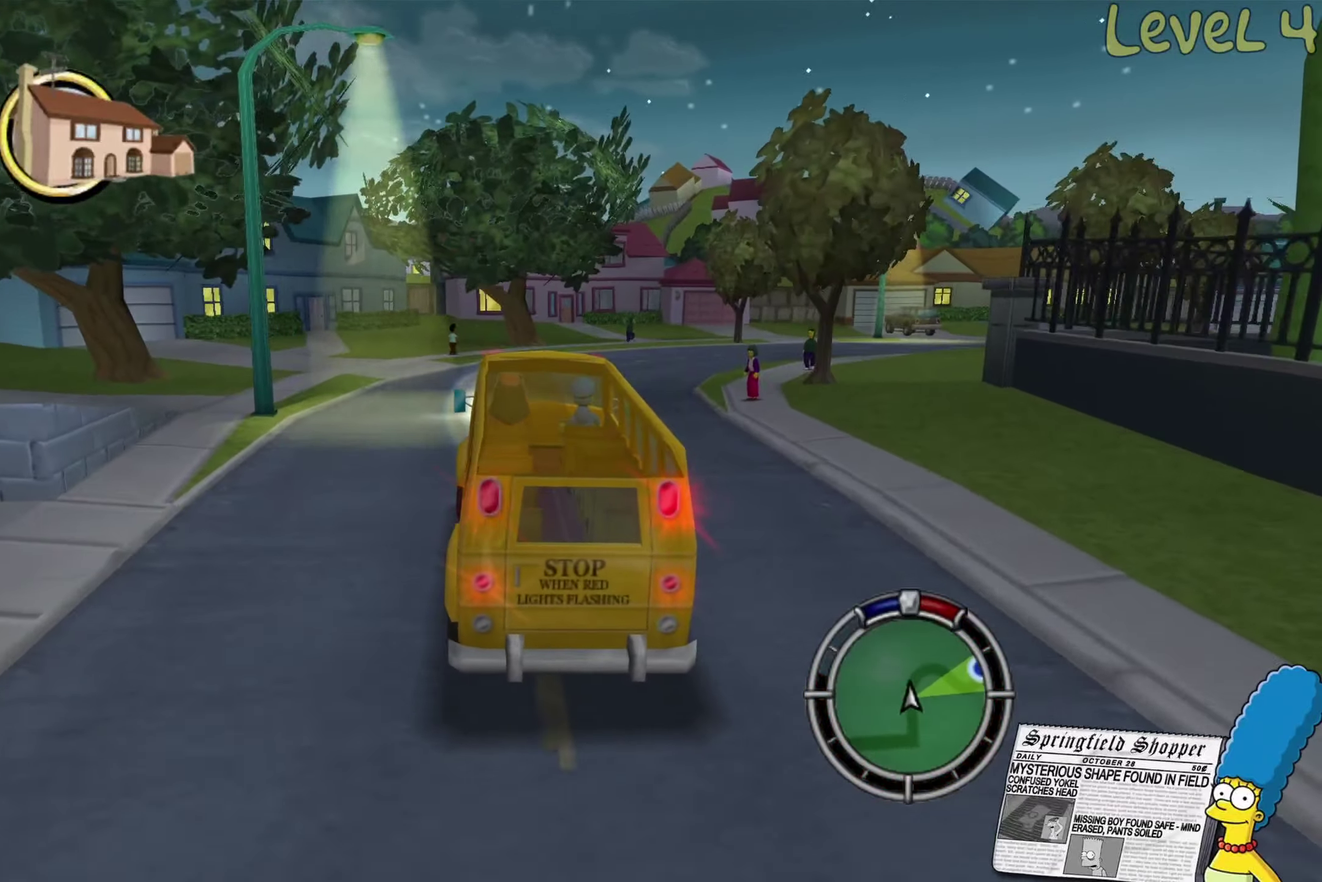
{"buttons": [], "left_stick": "right", "right_stick": "center", "events": [[183, "left_stick", "center"], [367, "left_stick", "right"]]}
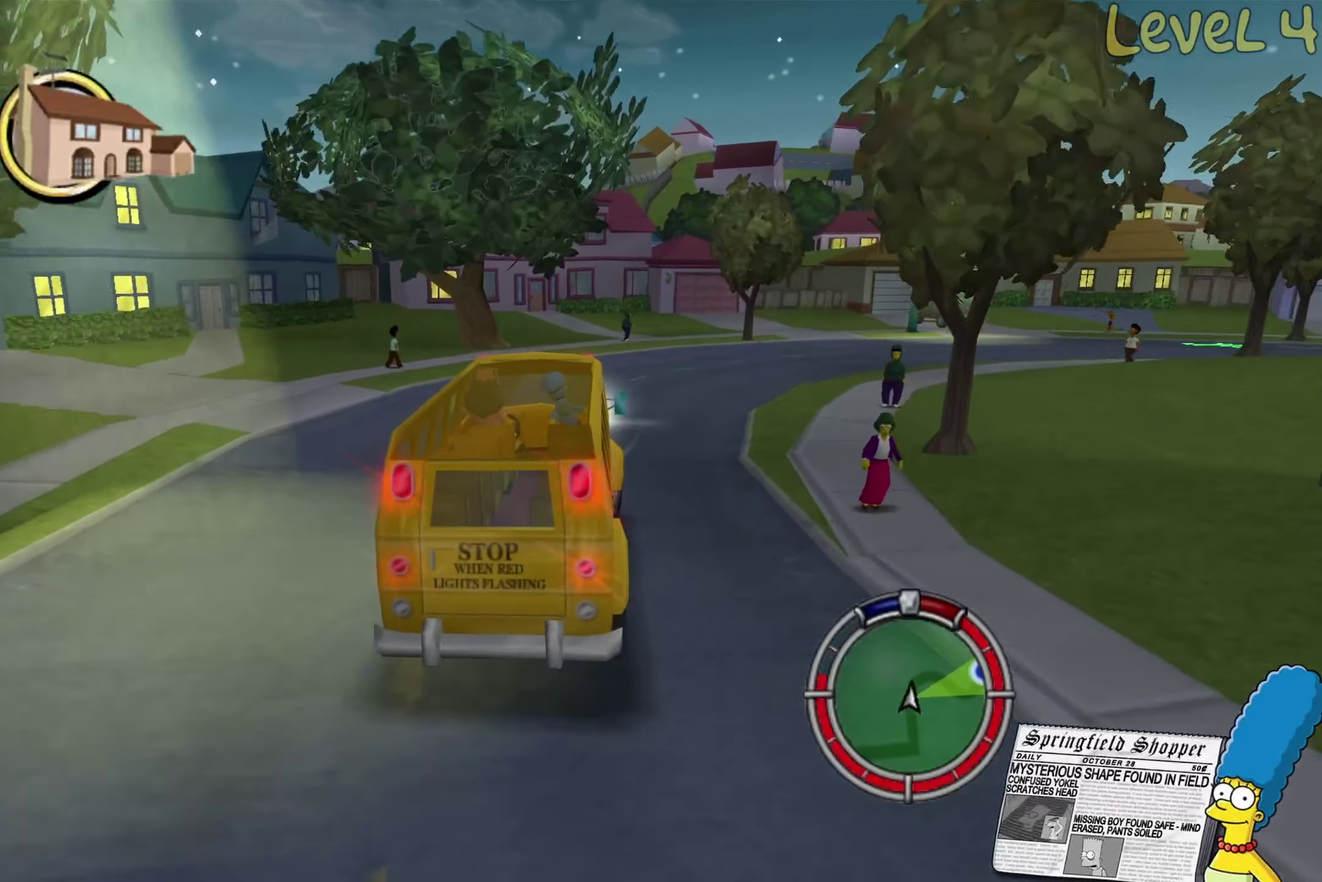
{"buttons": [], "left_stick": "right", "right_stick": "center", "events": []}
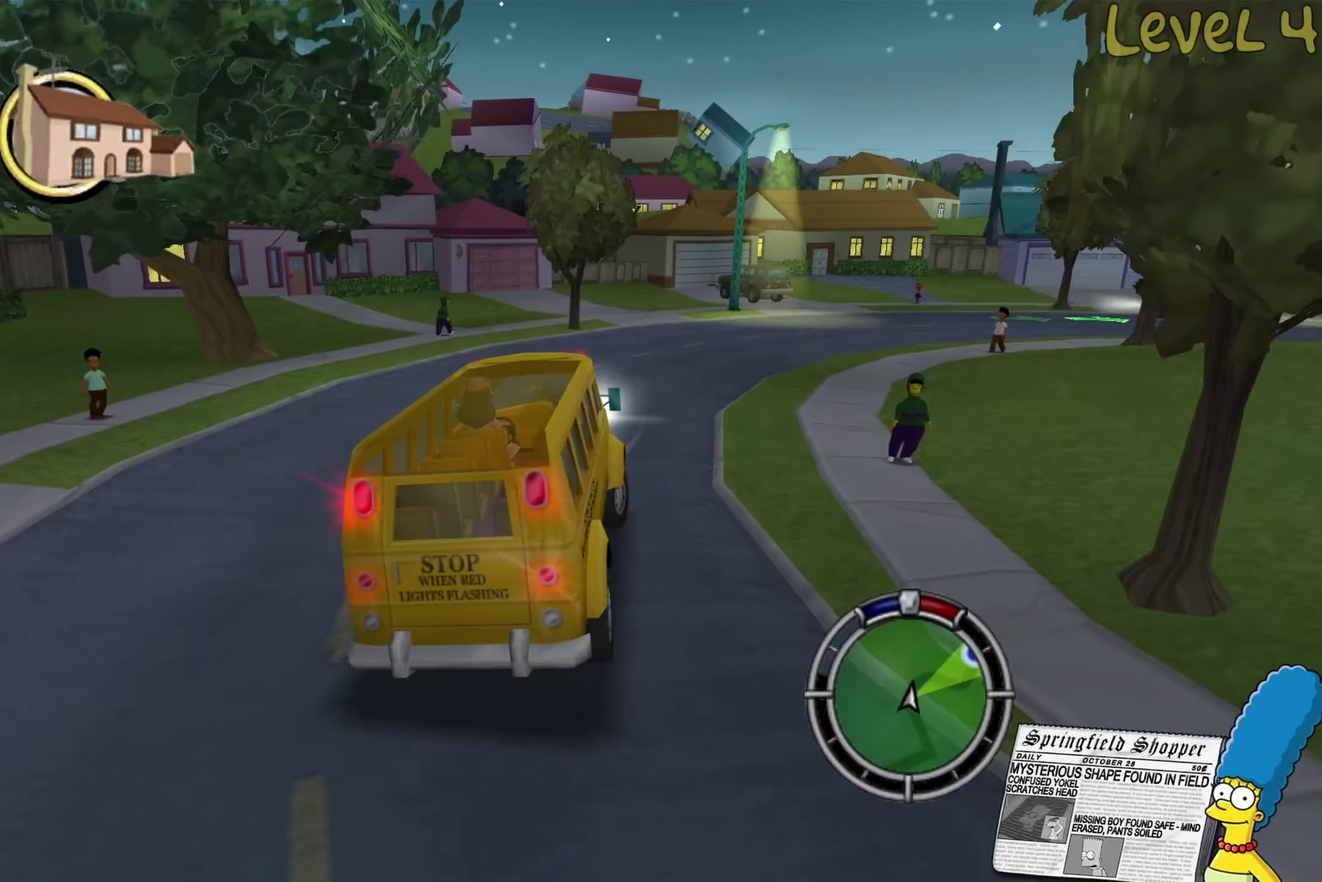
{"buttons": ["R2"], "left_stick": "right", "right_stick": "center", "events": [[33, "R2", "down"], [100, "left_stick", "center"], [217, "left_stick", "right"]]}
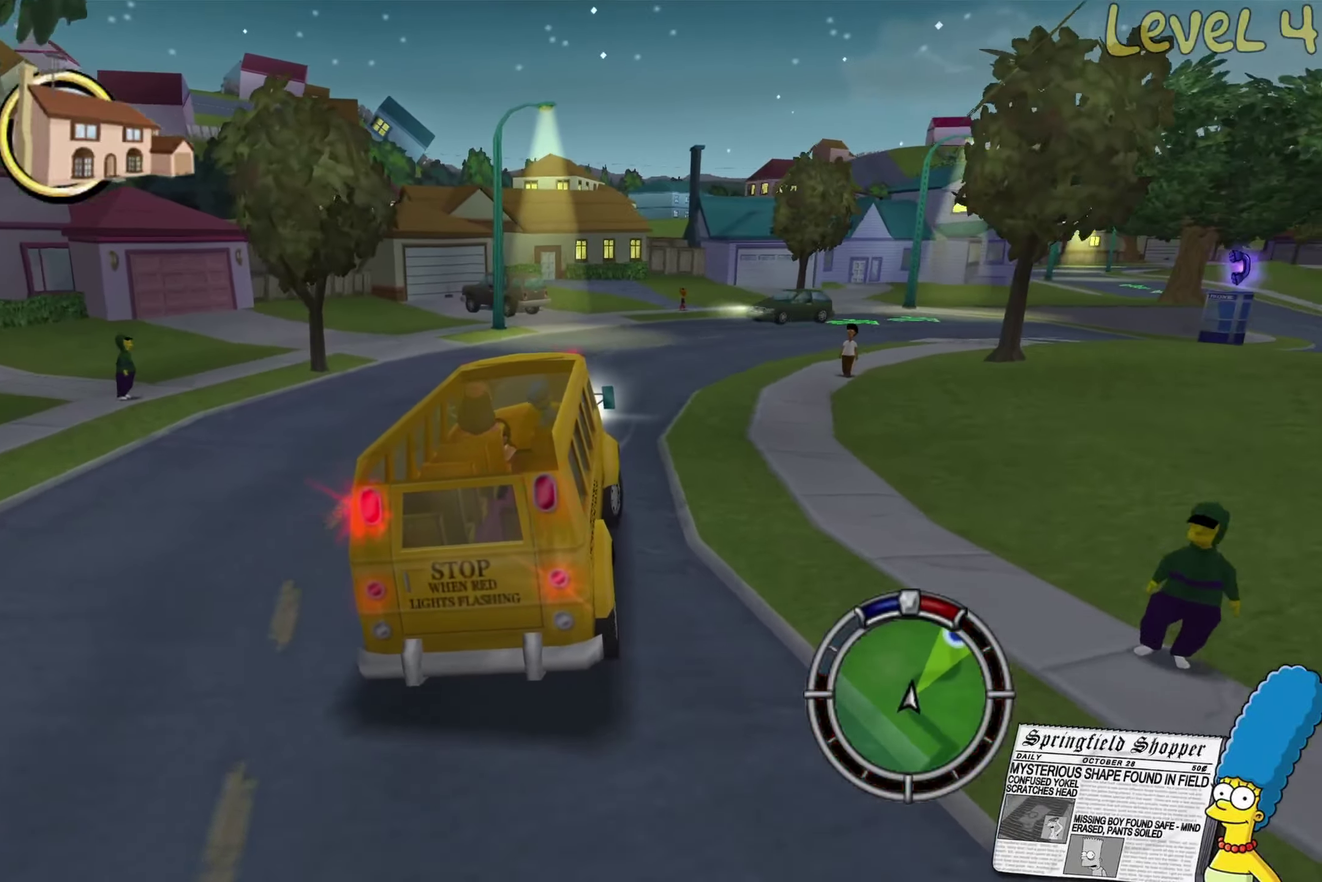
{"buttons": ["R2"], "left_stick": "right", "right_stick": "center", "events": []}
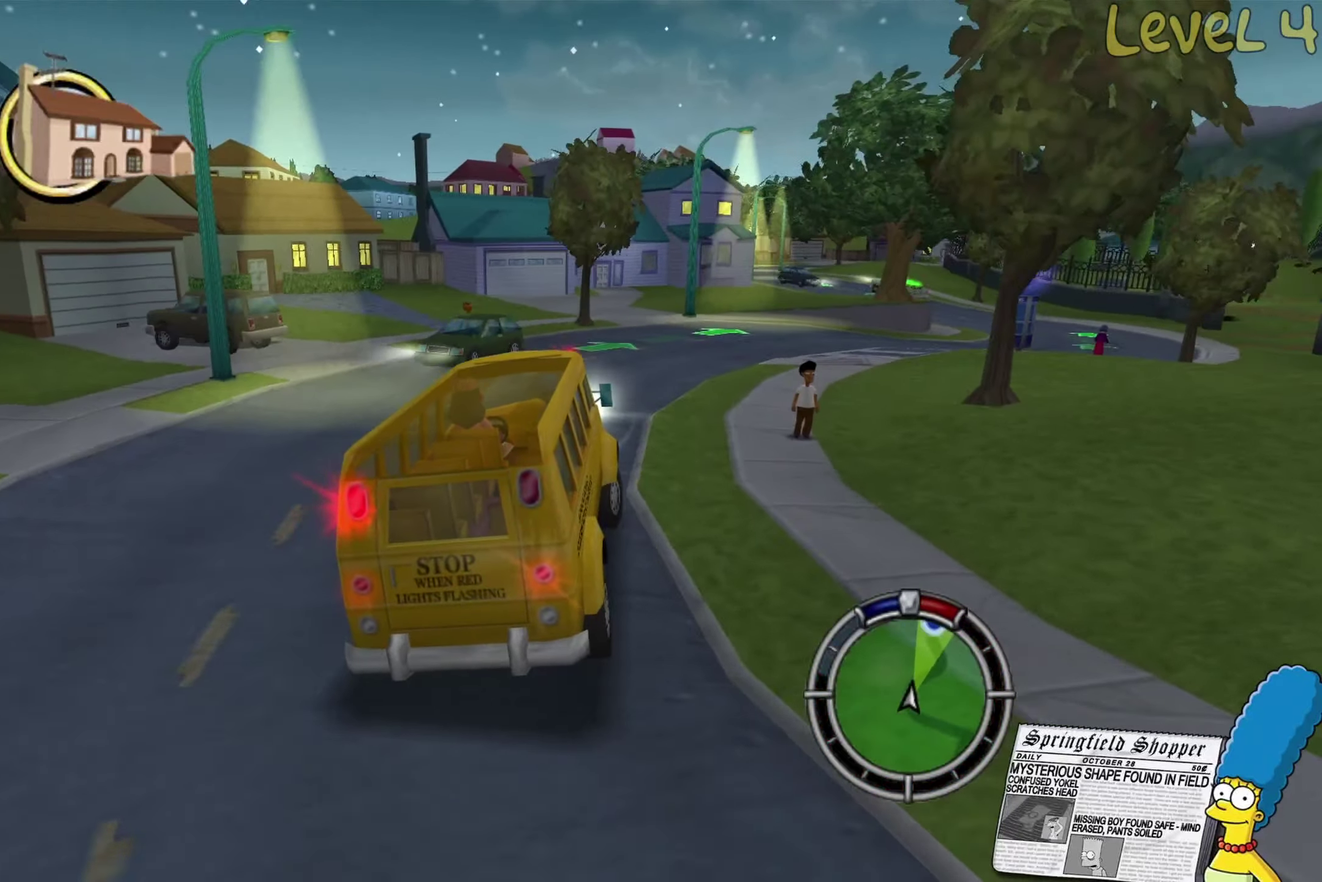
{"buttons": [], "left_stick": "right", "right_stick": "center", "events": [[283, "R2", "up"]]}